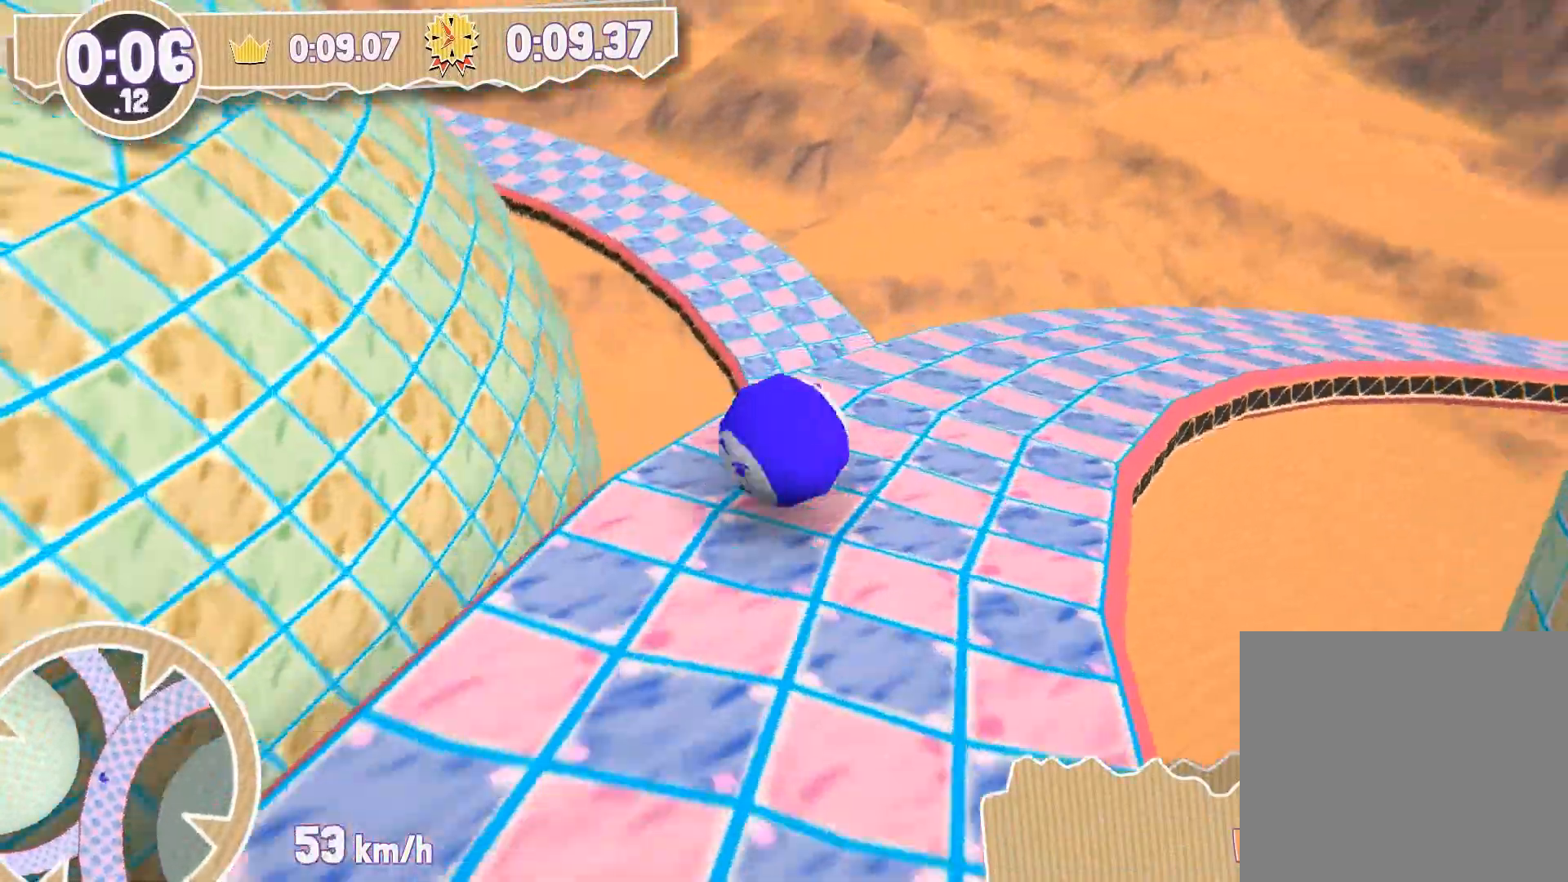
Gameplay with a controller (PlayStation layout); each line is a JSON object with the inputs held at the frame after it. "events" lists button and stick changes between this image and that frame as [ms after this image, input, new state], when the widget could be followed in between.
{"buttons": ["L3"], "left_stick": "left", "right_stick": "center", "events": [[100, "left_stick", "up-left"], [200, "left_stick", "left"], [300, "L3", "down"]]}
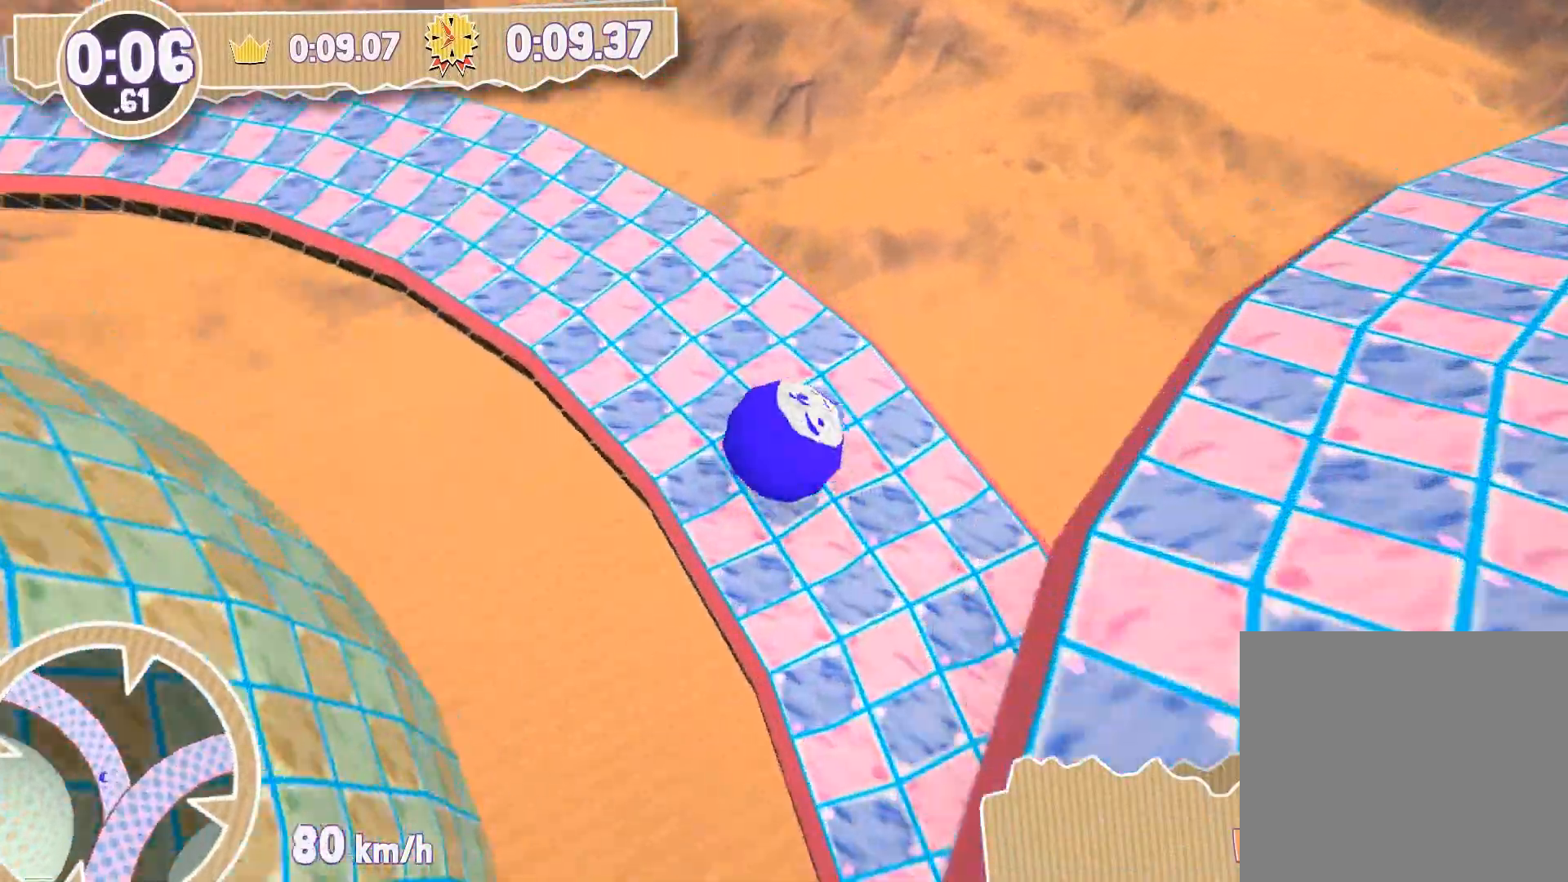
{"buttons": ["L3"], "left_stick": "left", "right_stick": "center", "events": []}
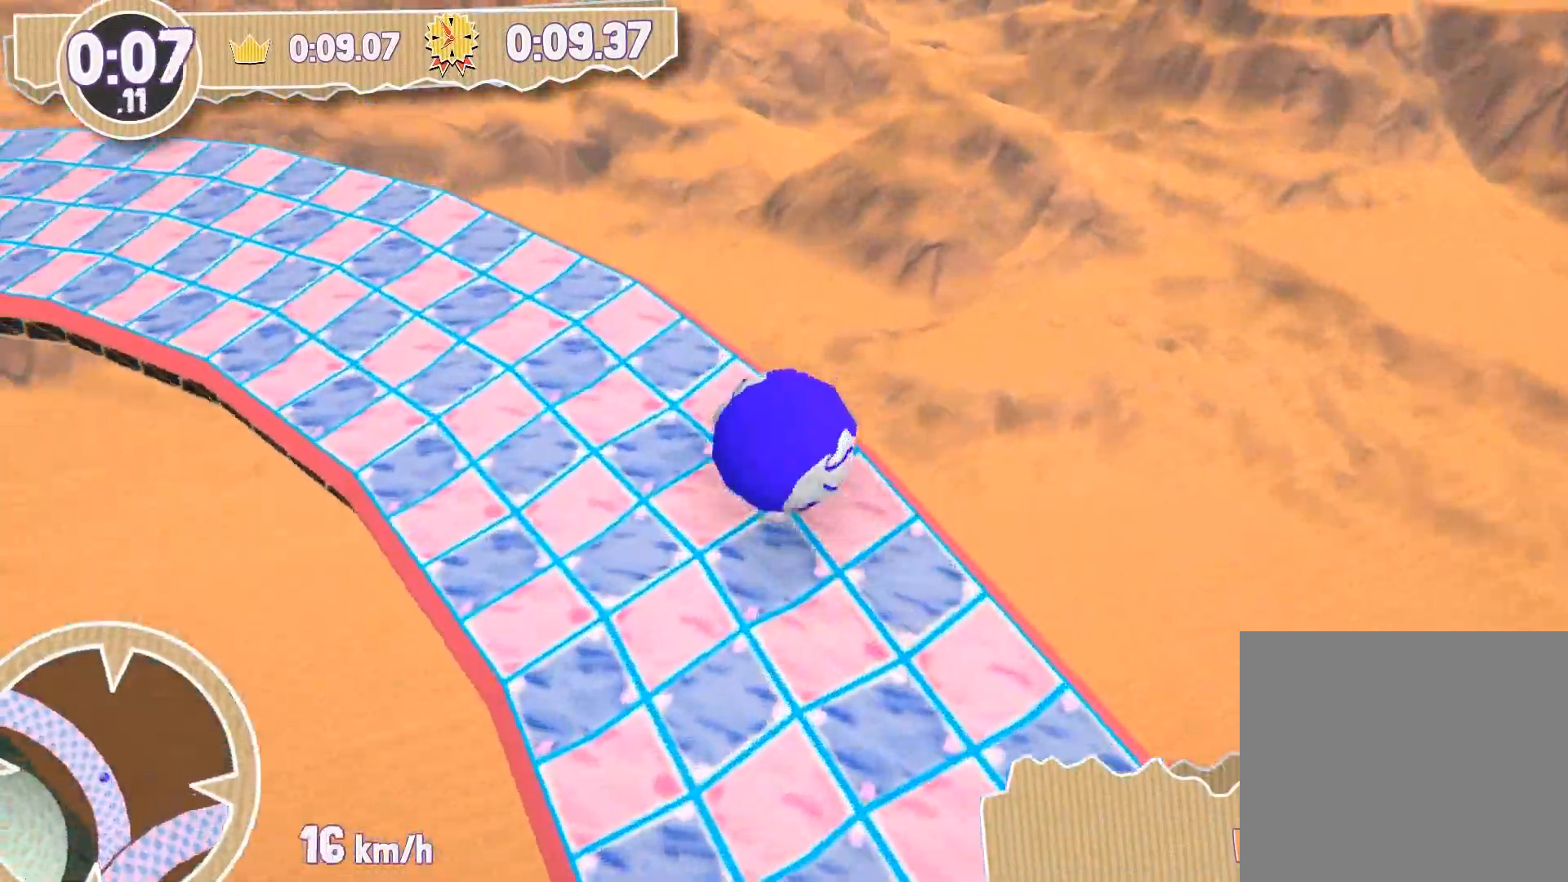
{"buttons": [], "left_stick": "up-left", "right_stick": "center", "events": [[167, "L3", "up"], [267, "left_stick", "up-left"]]}
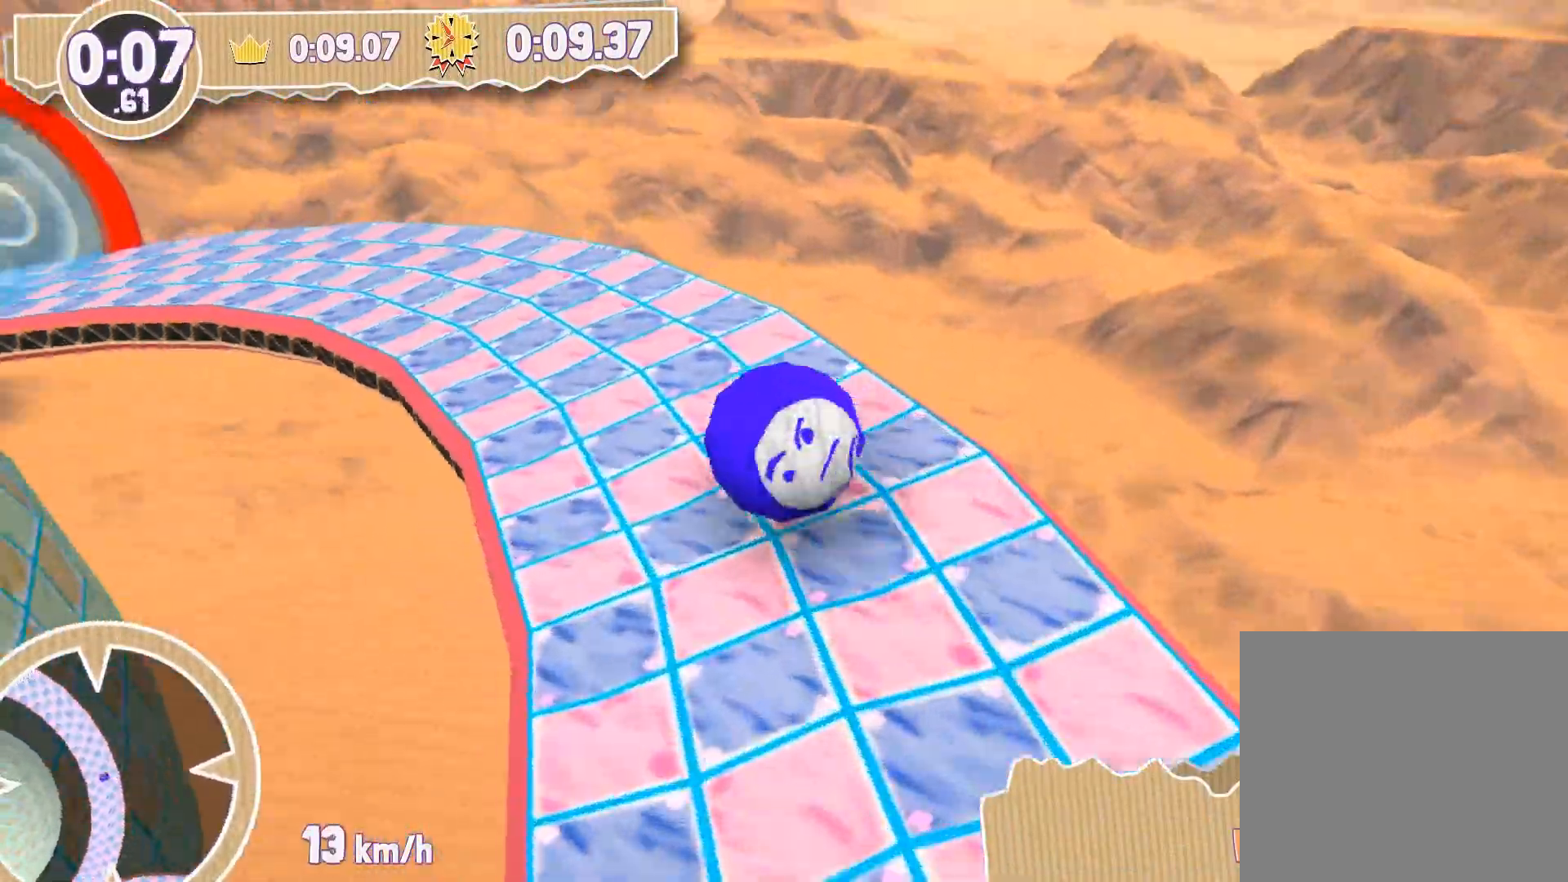
{"buttons": [], "left_stick": "up", "right_stick": "center", "events": [[266, "left_stick", "up"]]}
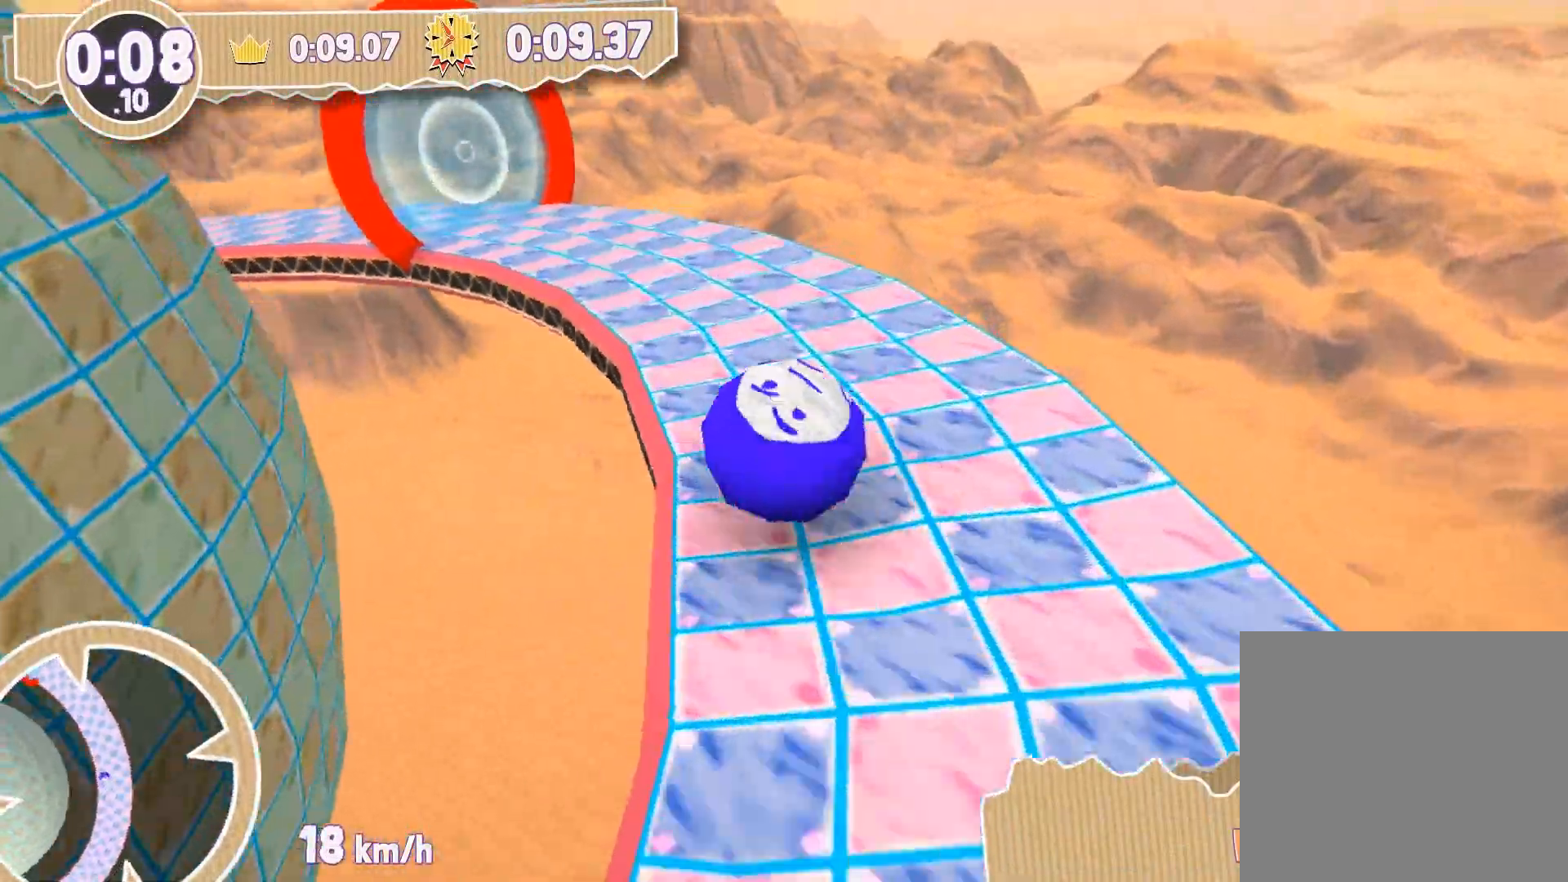
{"buttons": [], "left_stick": "up-left", "right_stick": "center", "events": [[134, "left_stick", "up-left"]]}
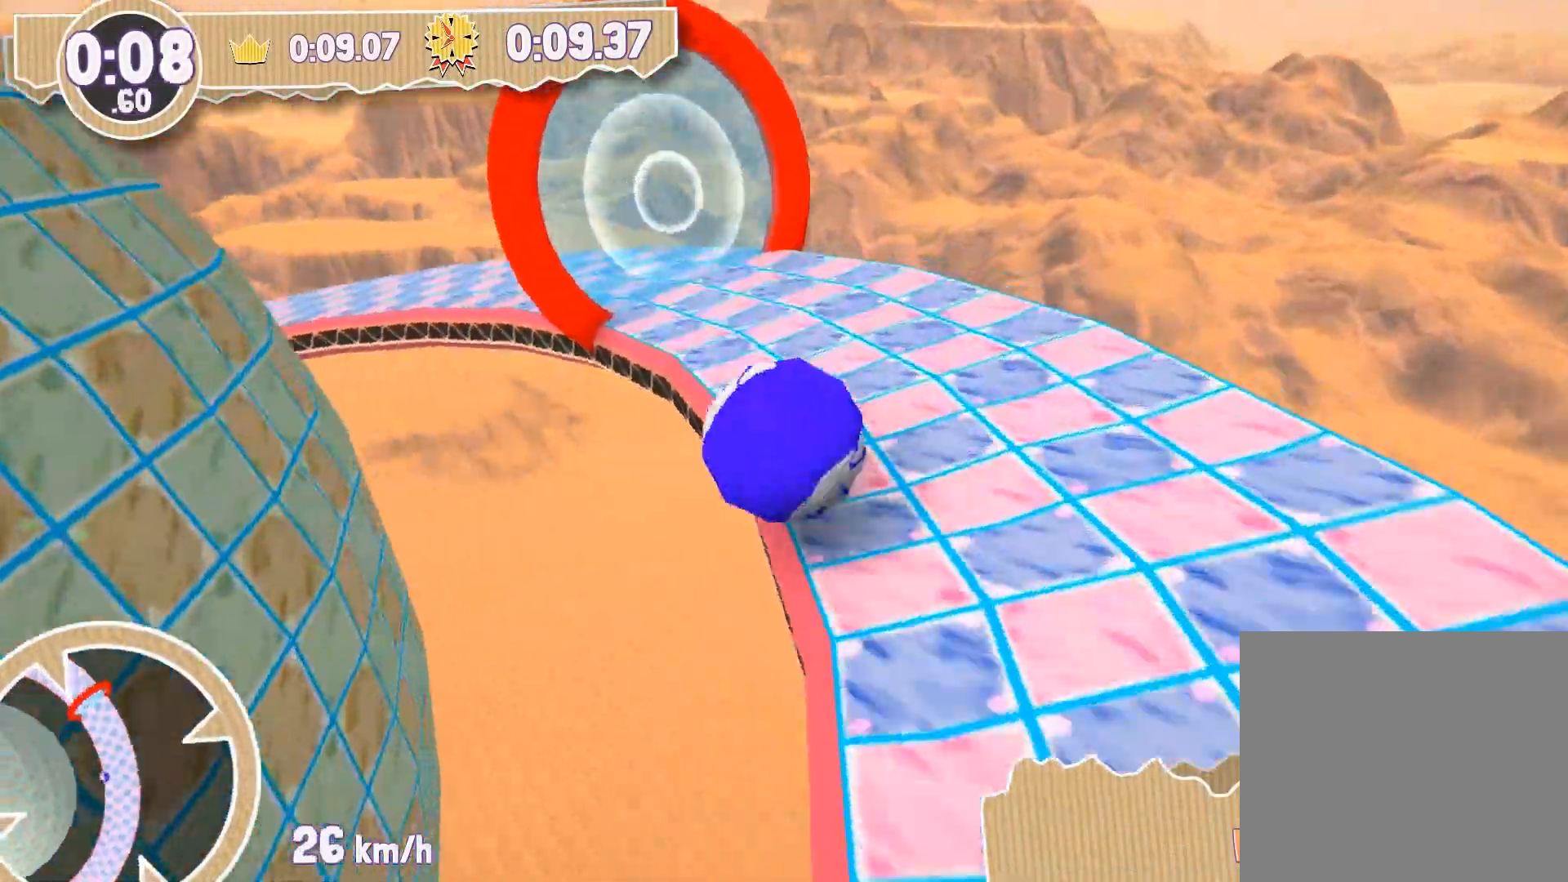
{"buttons": [], "left_stick": "up", "right_stick": "center", "events": [[33, "left_stick", "up"]]}
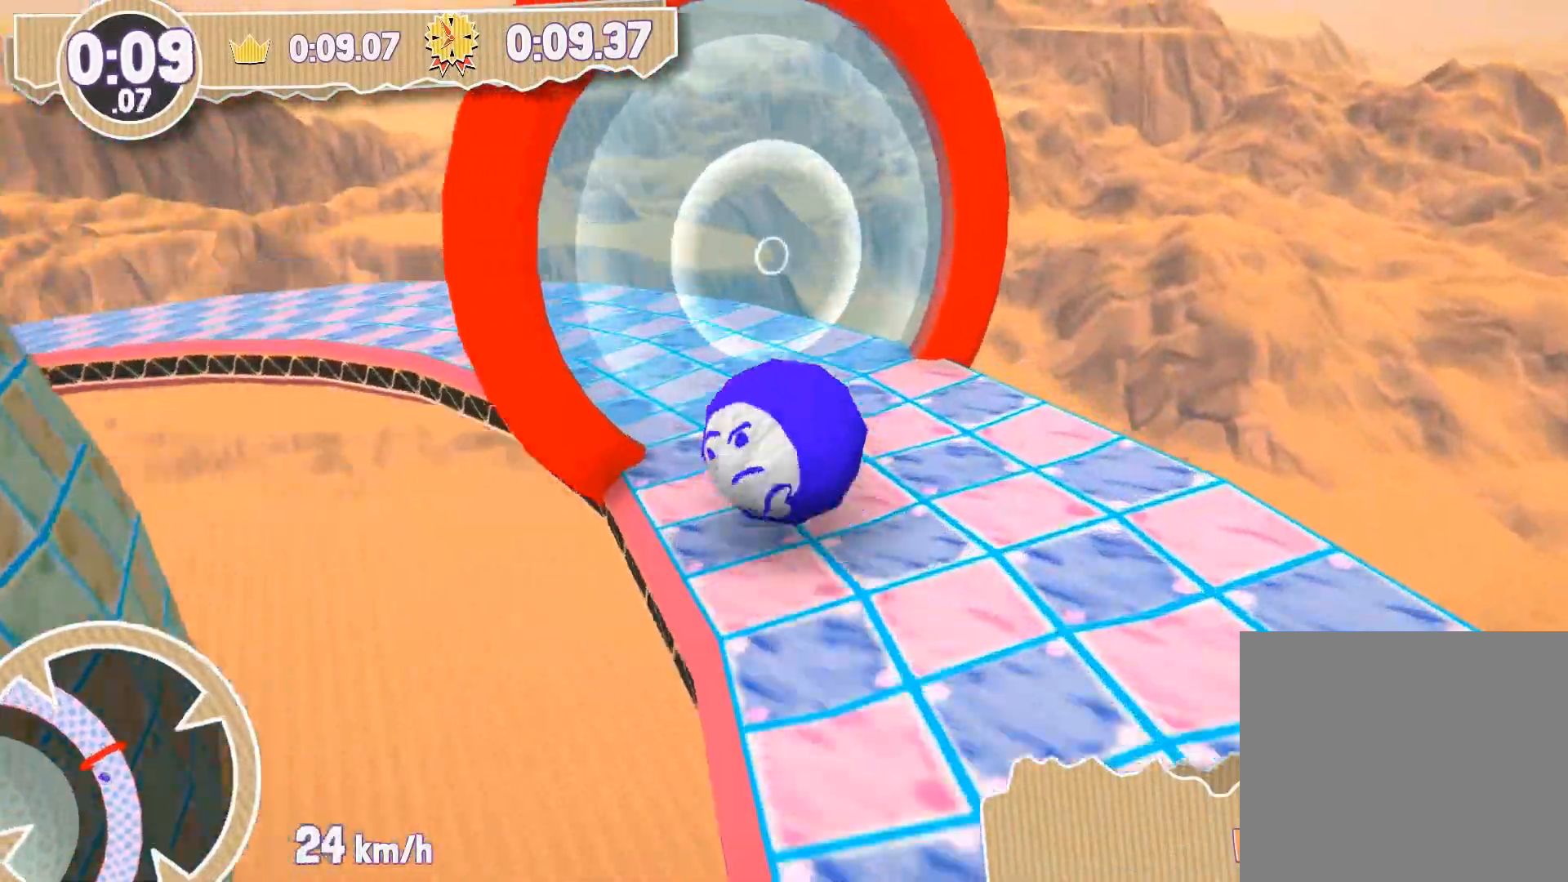
{"buttons": [], "left_stick": "center", "right_stick": "center", "events": [[334, "left_stick", "center"]]}
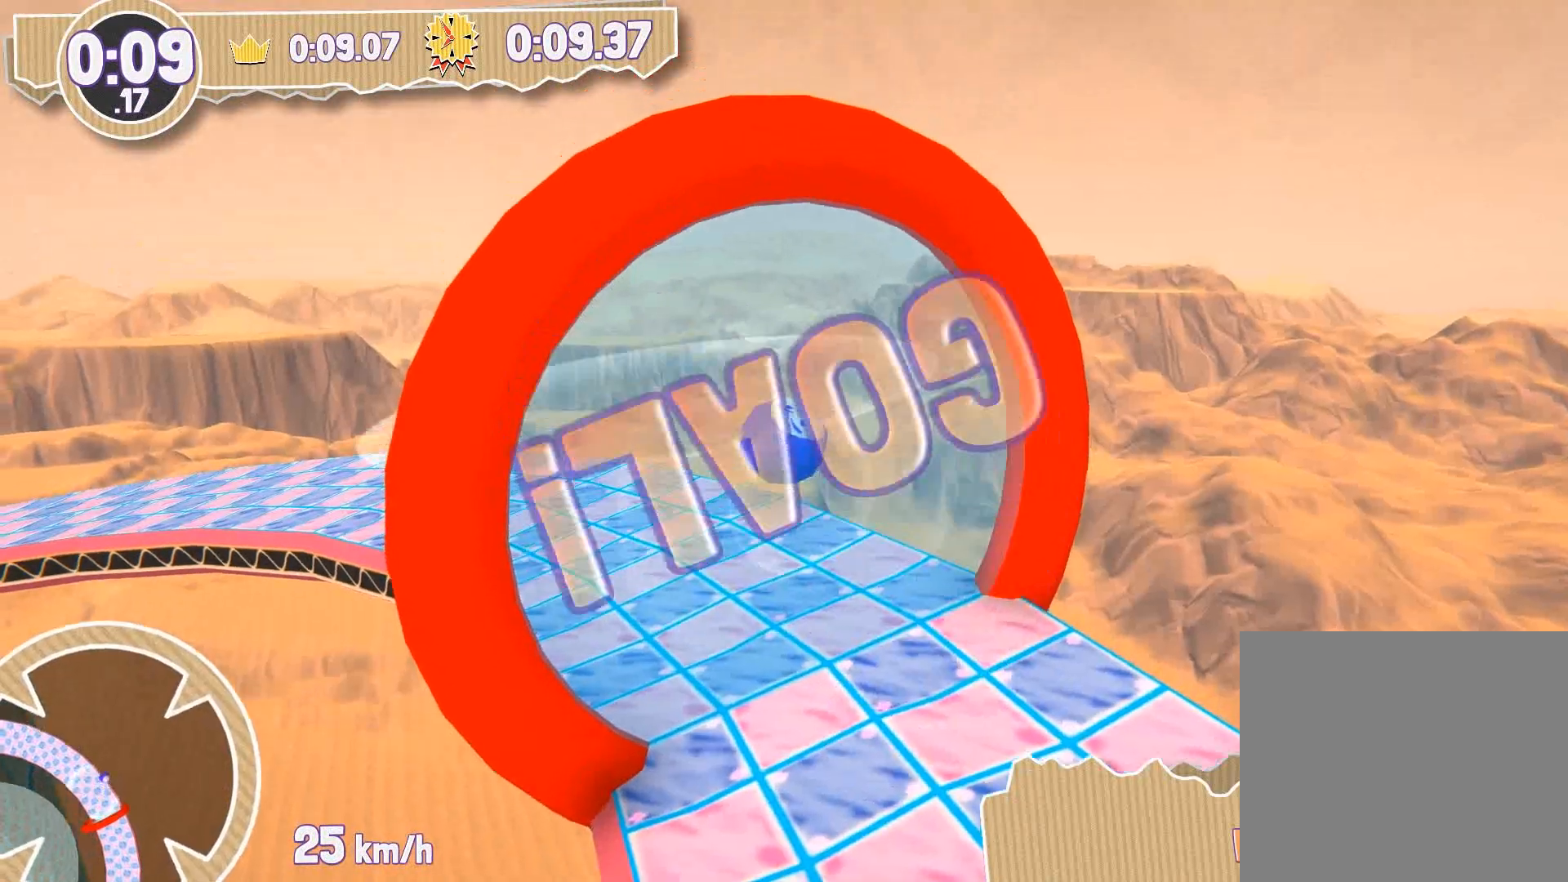
{"buttons": [], "left_stick": "center", "right_stick": "center", "events": []}
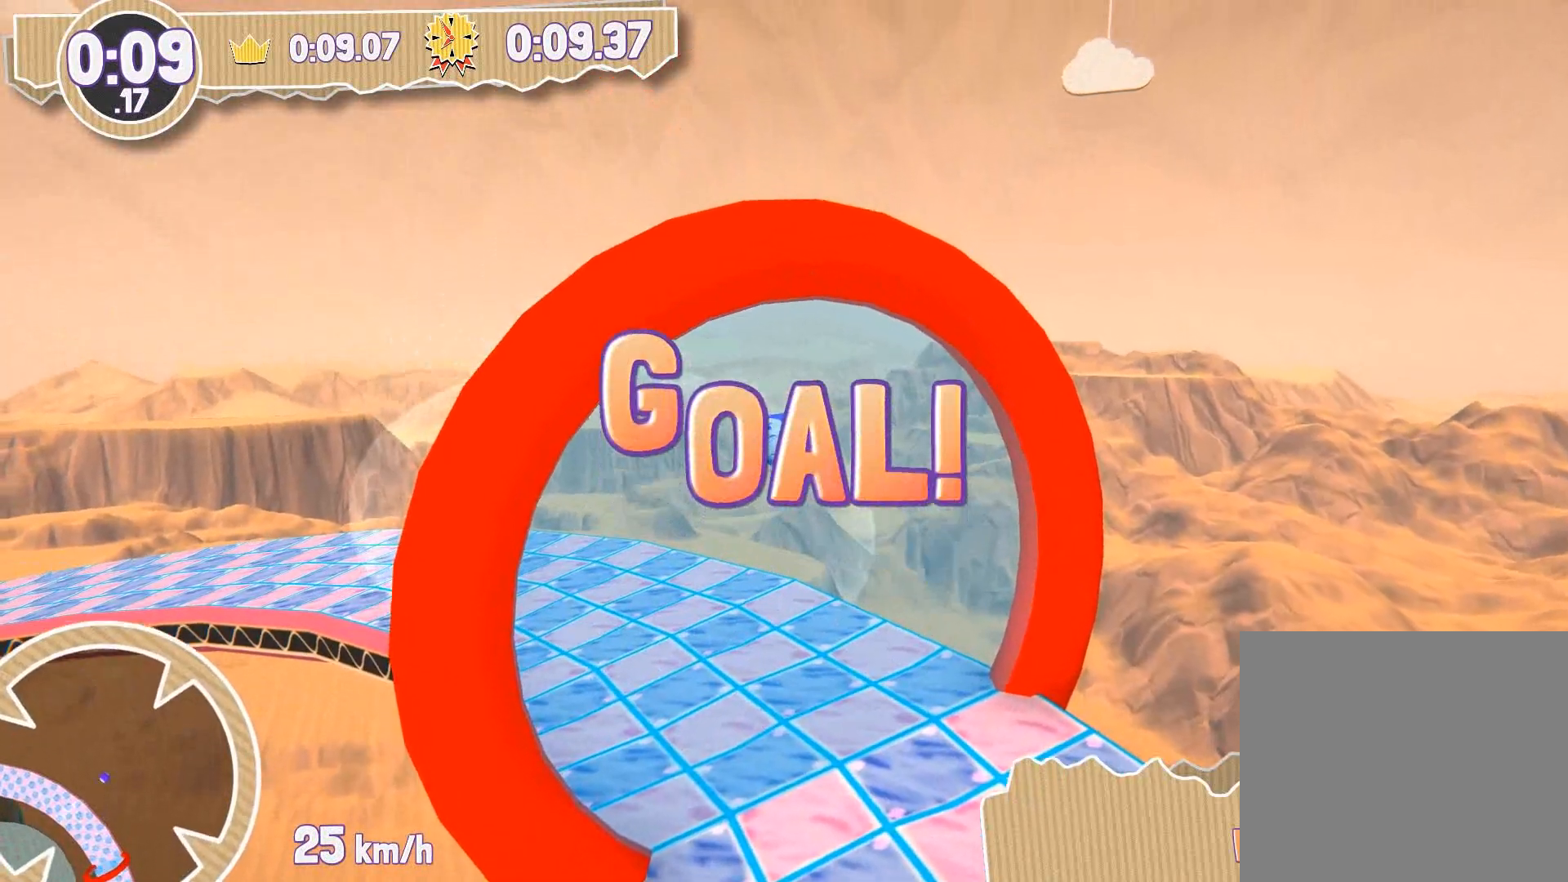
{"buttons": [], "left_stick": "center", "right_stick": "center", "events": []}
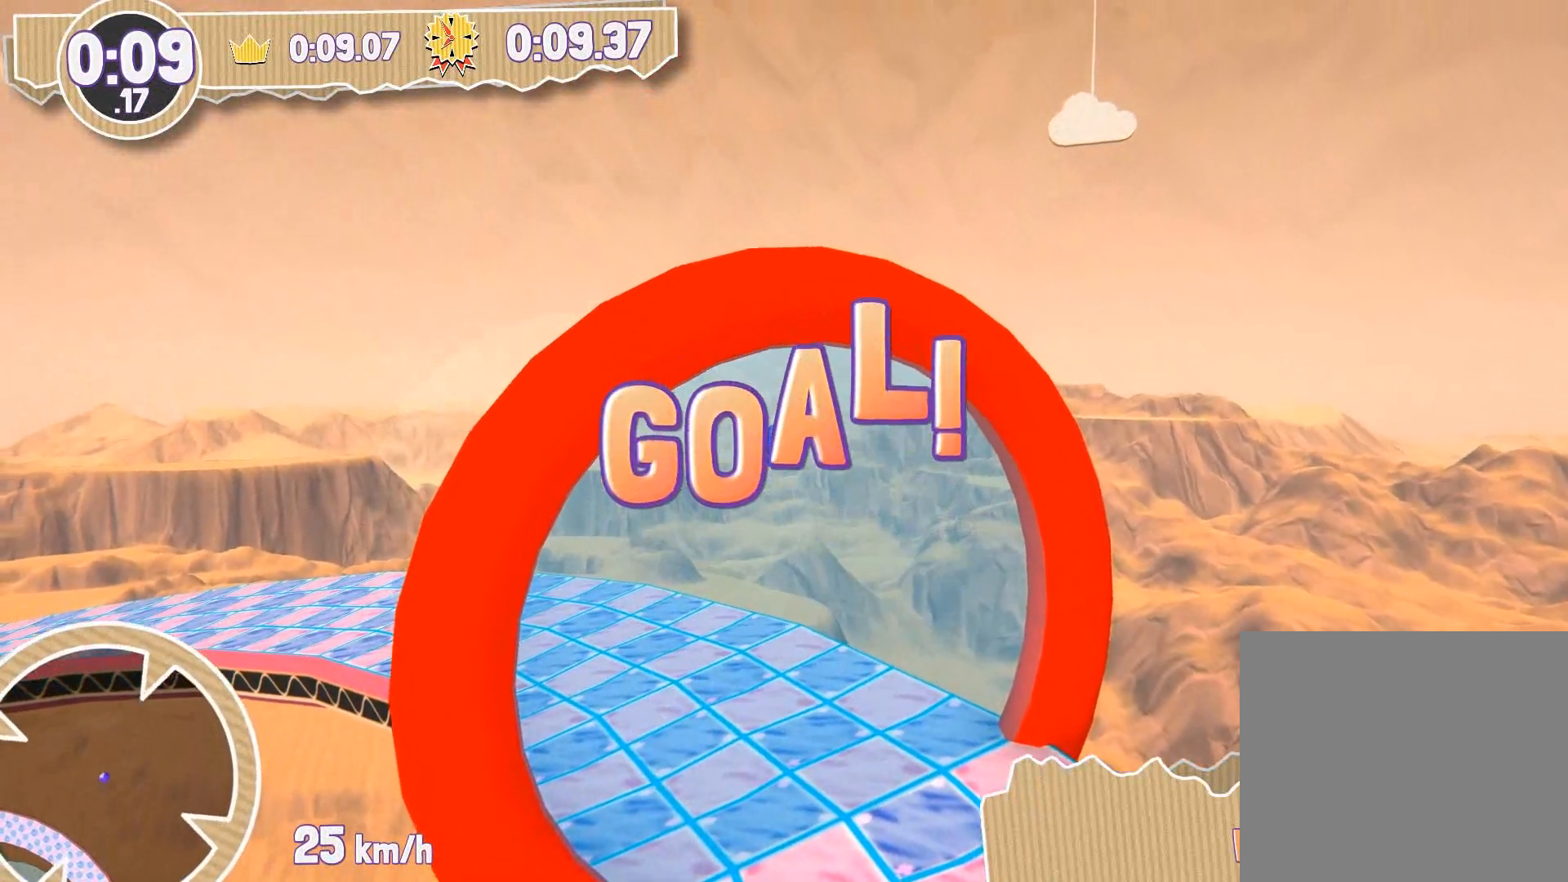
{"buttons": [], "left_stick": "center", "right_stick": "center", "events": []}
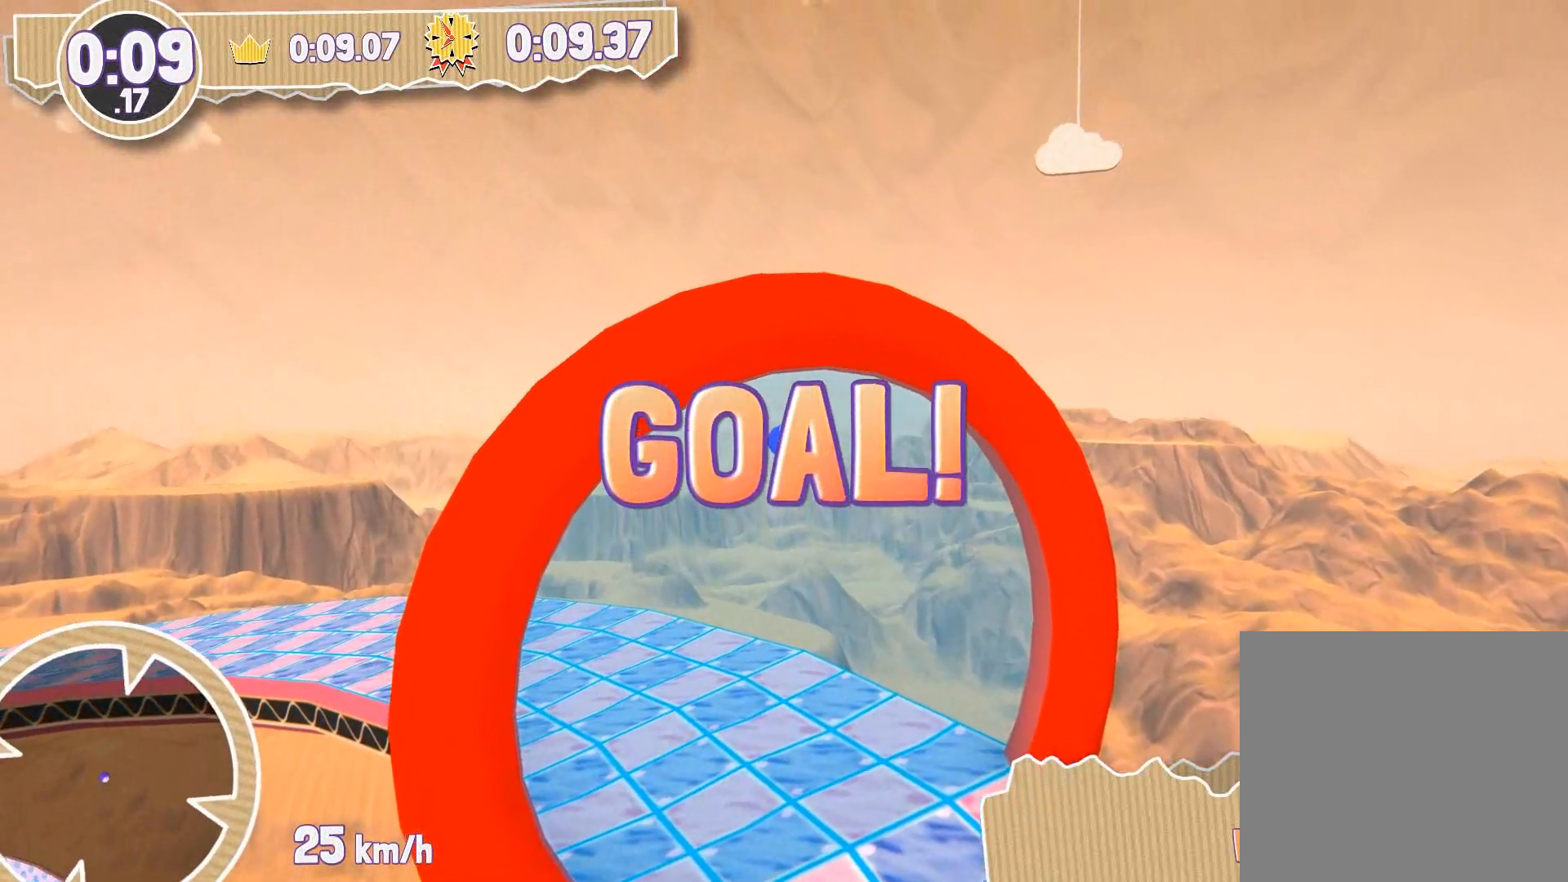
{"buttons": [], "left_stick": "center", "right_stick": "center", "events": []}
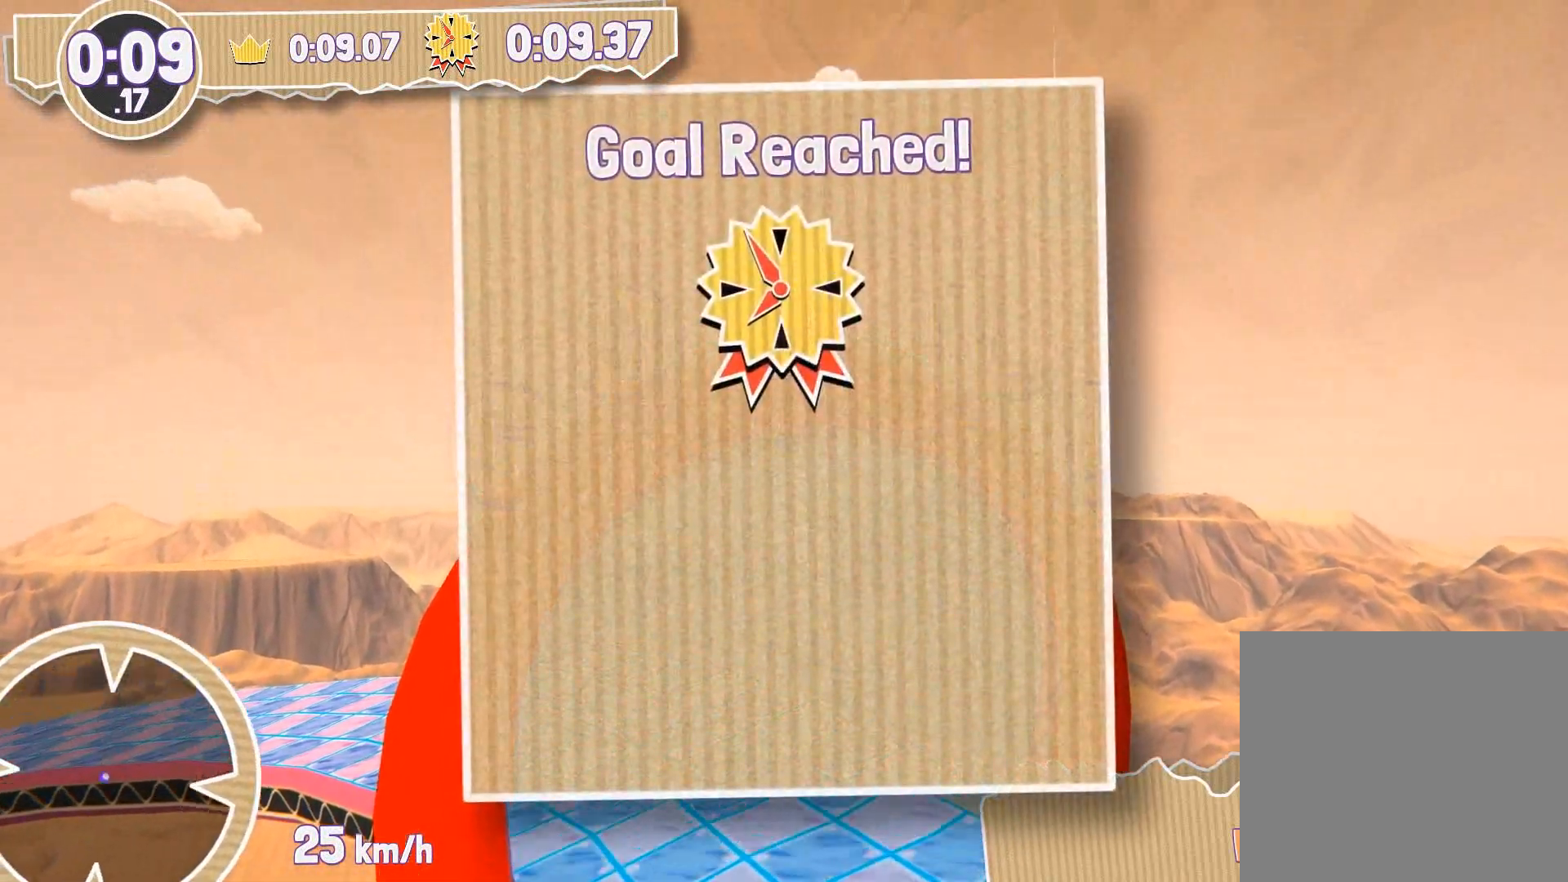
{"buttons": [], "left_stick": "center", "right_stick": "center", "events": [[266, "CROSS", "down"], [333, "CROSS", "up"]]}
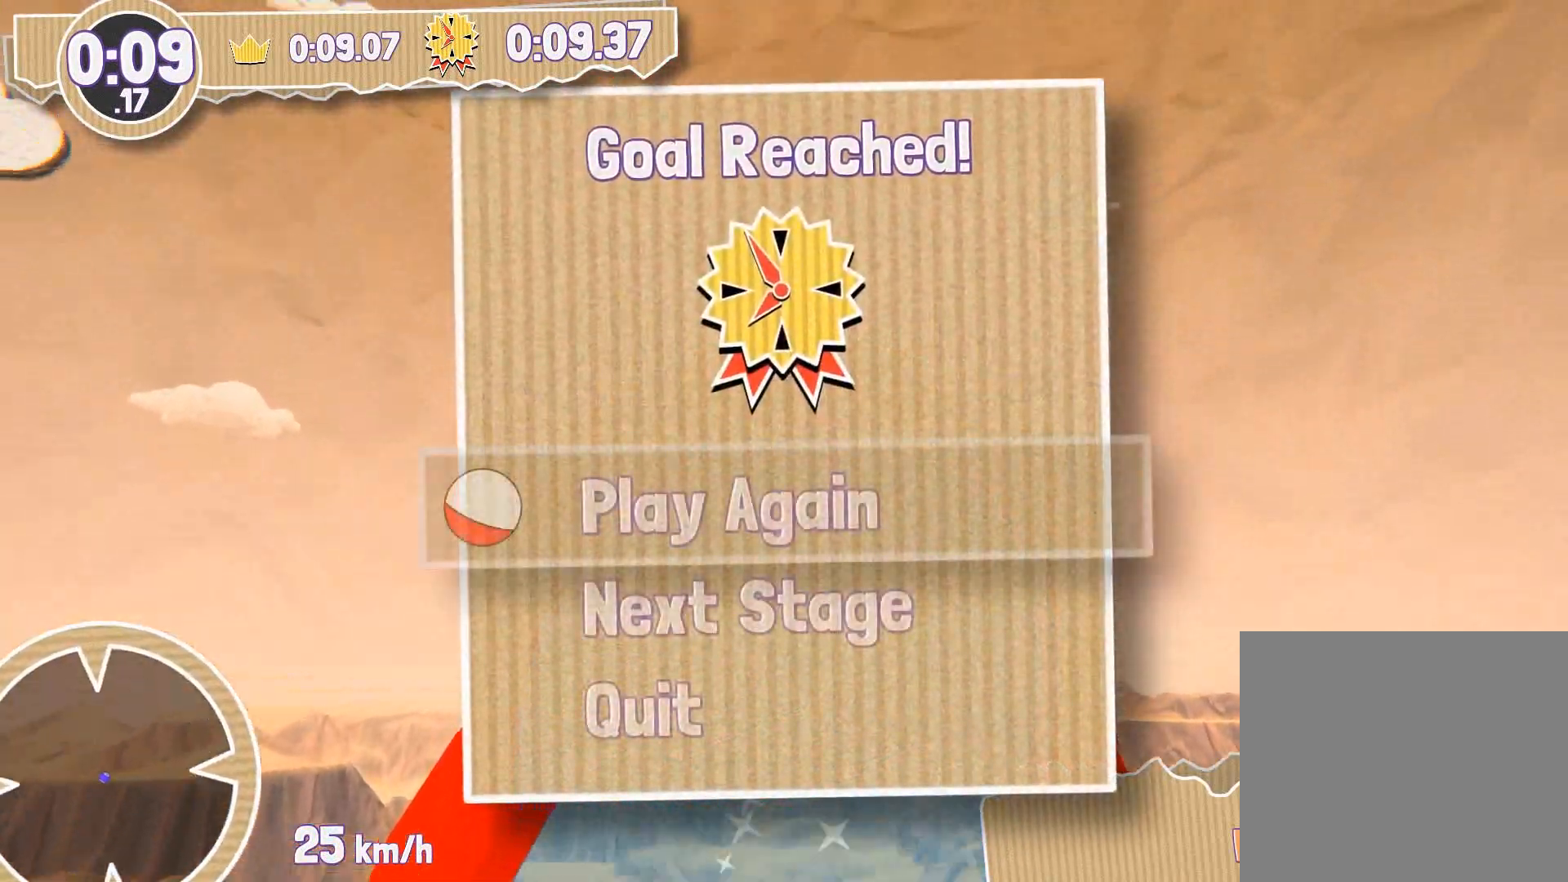
{"buttons": ["DPAD_DOWN"], "left_stick": "center", "right_stick": "center", "events": [[501, "DPAD_DOWN", "down"]]}
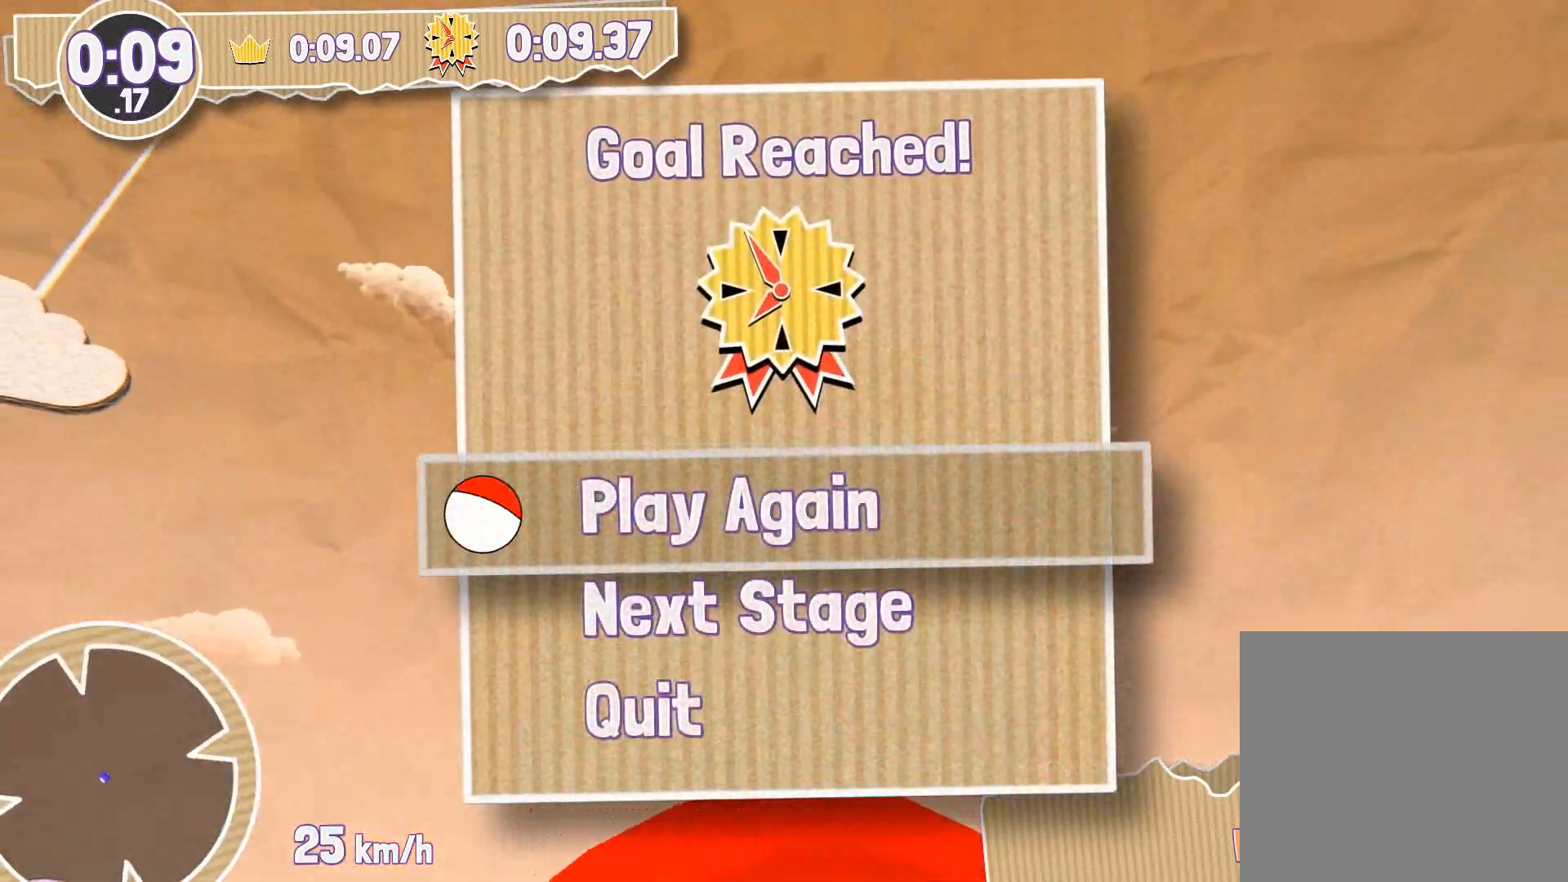
{"buttons": [], "left_stick": "center", "right_stick": "center", "events": [[100, "DPAD_DOWN", "up"], [267, "CROSS", "down"], [367, "CROSS", "up"]]}
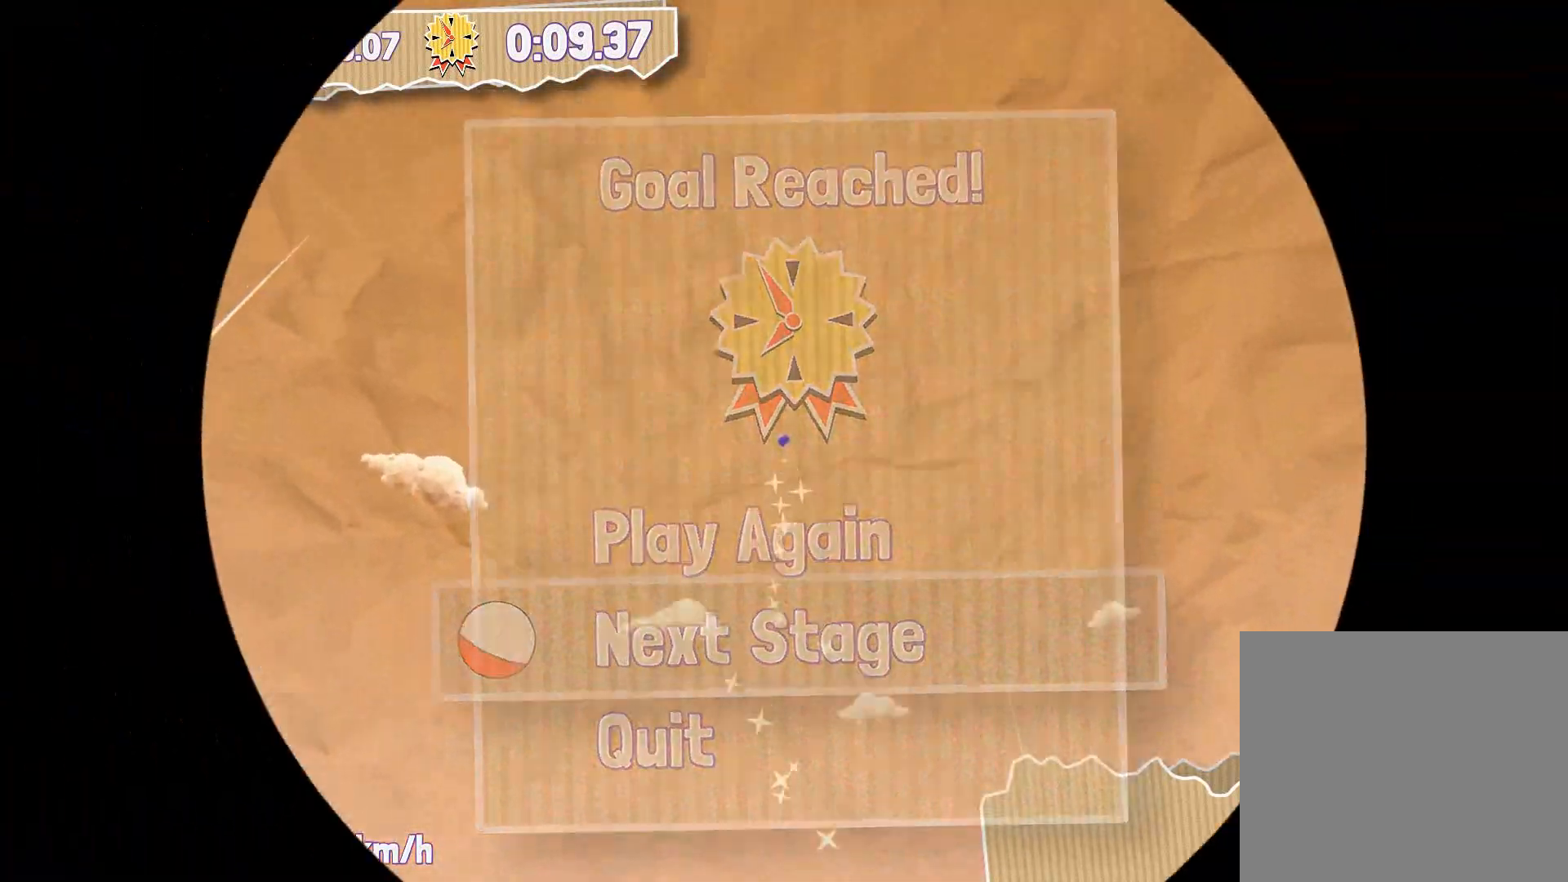
{"buttons": [], "left_stick": "center", "right_stick": "center", "events": []}
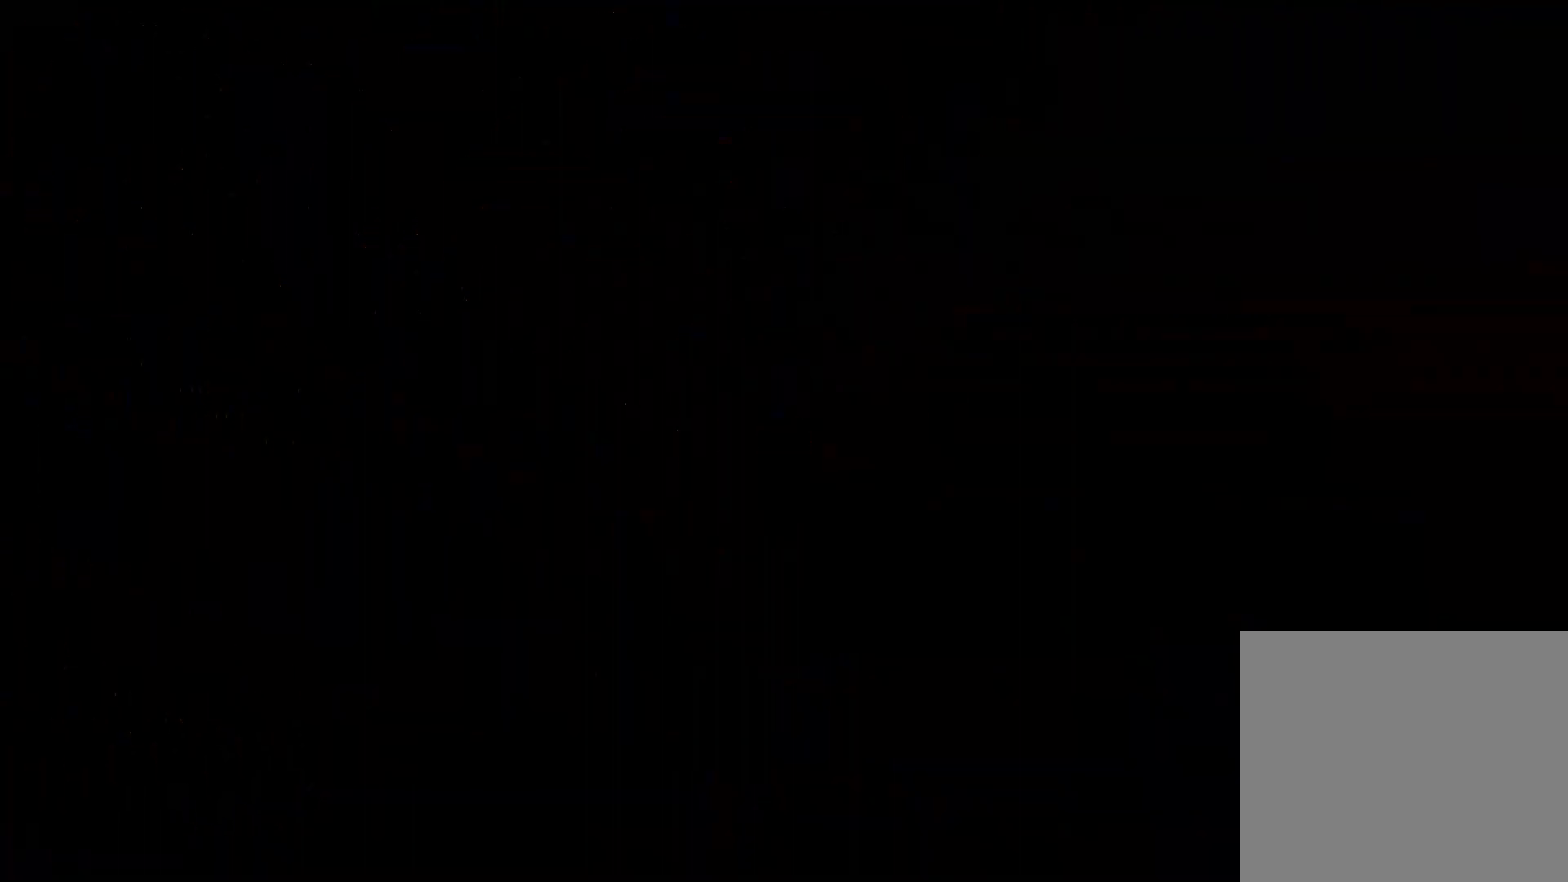
{"buttons": [], "left_stick": "up", "right_stick": "center", "events": [[33, "left_stick", "up"]]}
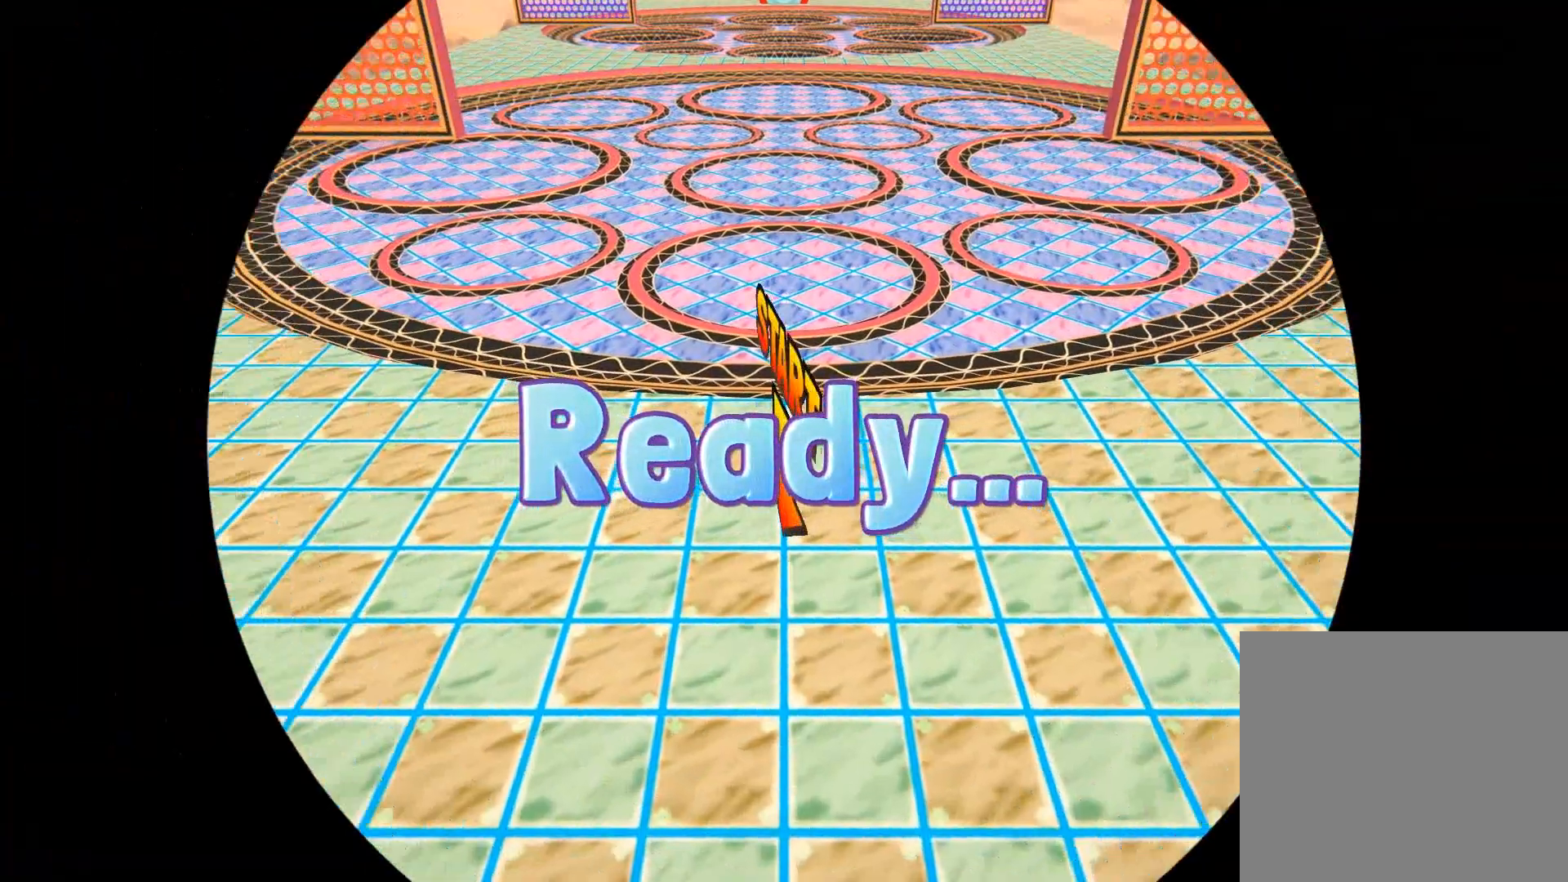
{"buttons": [], "left_stick": "up", "right_stick": "center", "events": []}
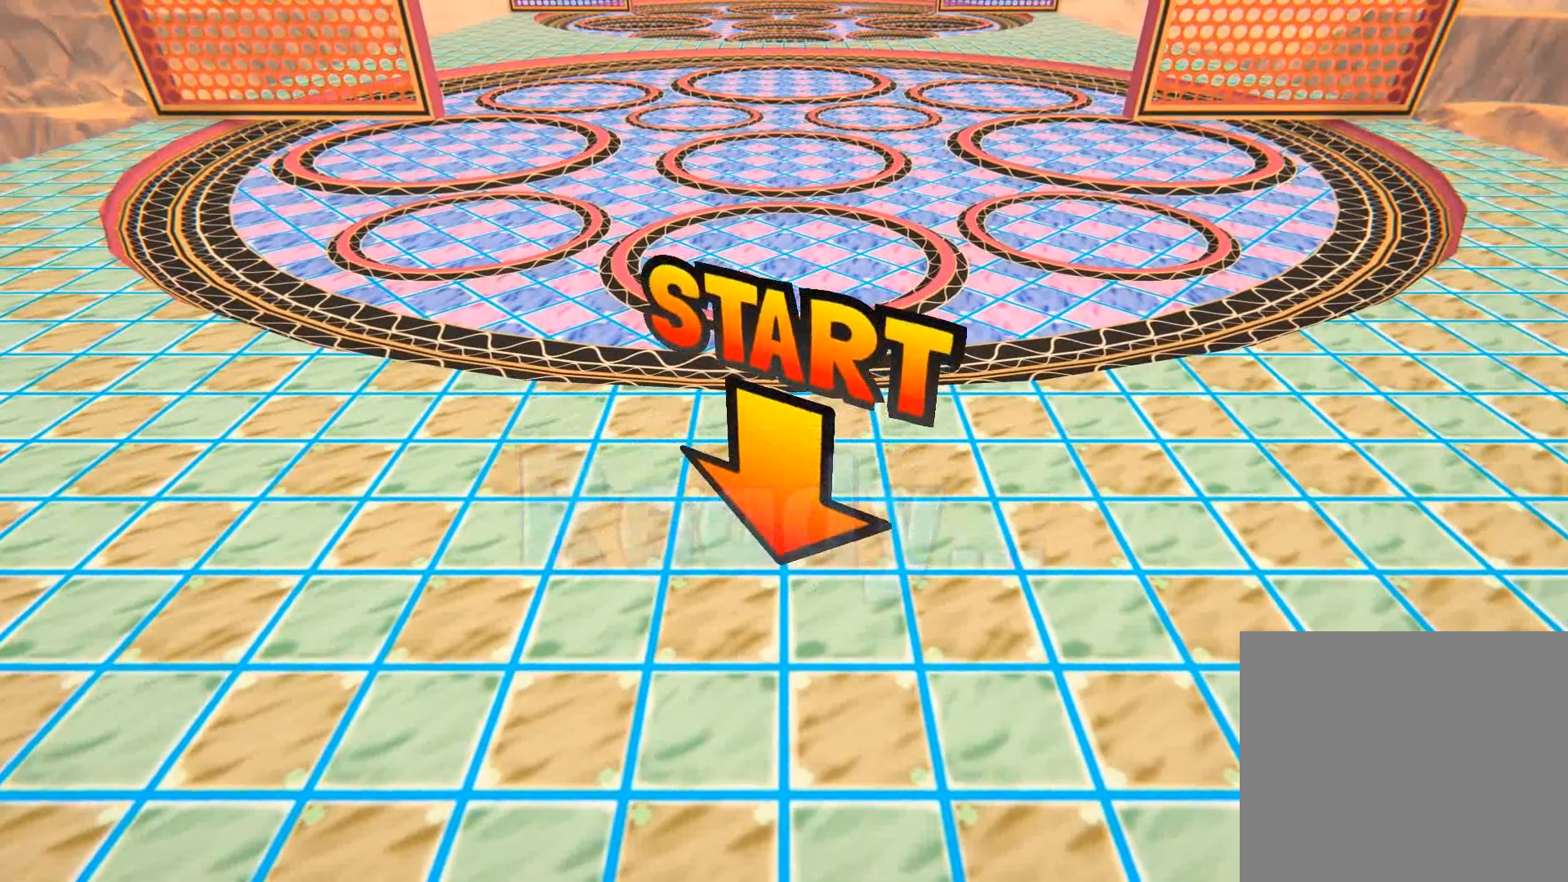
{"buttons": [], "left_stick": "up", "right_stick": "center", "events": []}
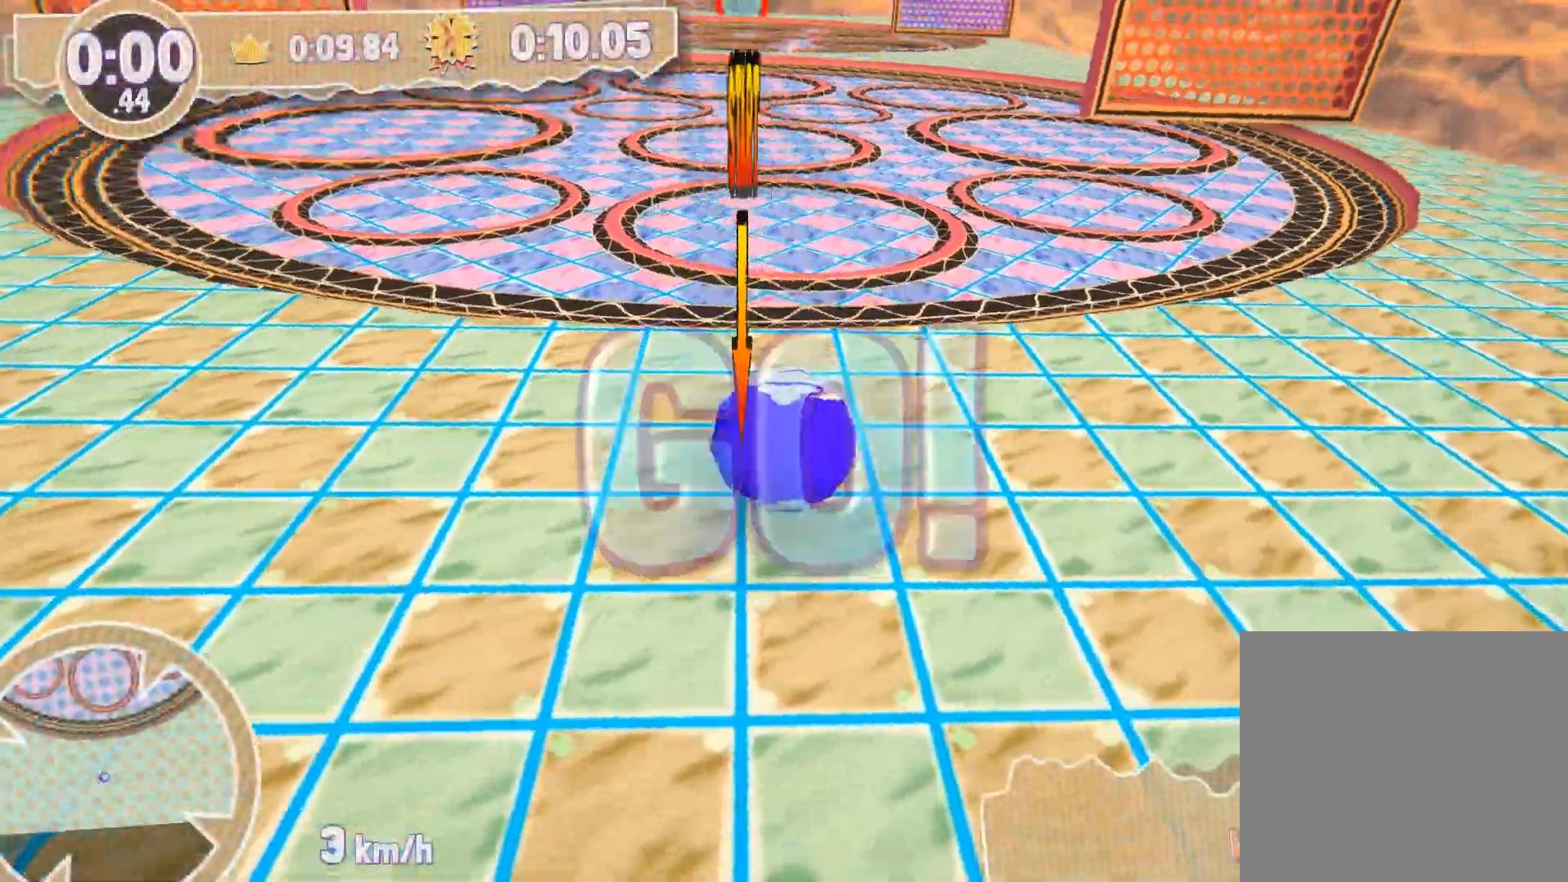
{"buttons": [], "left_stick": "up", "right_stick": "center", "events": [[167, "left_stick", "up-left"], [434, "left_stick", "up"]]}
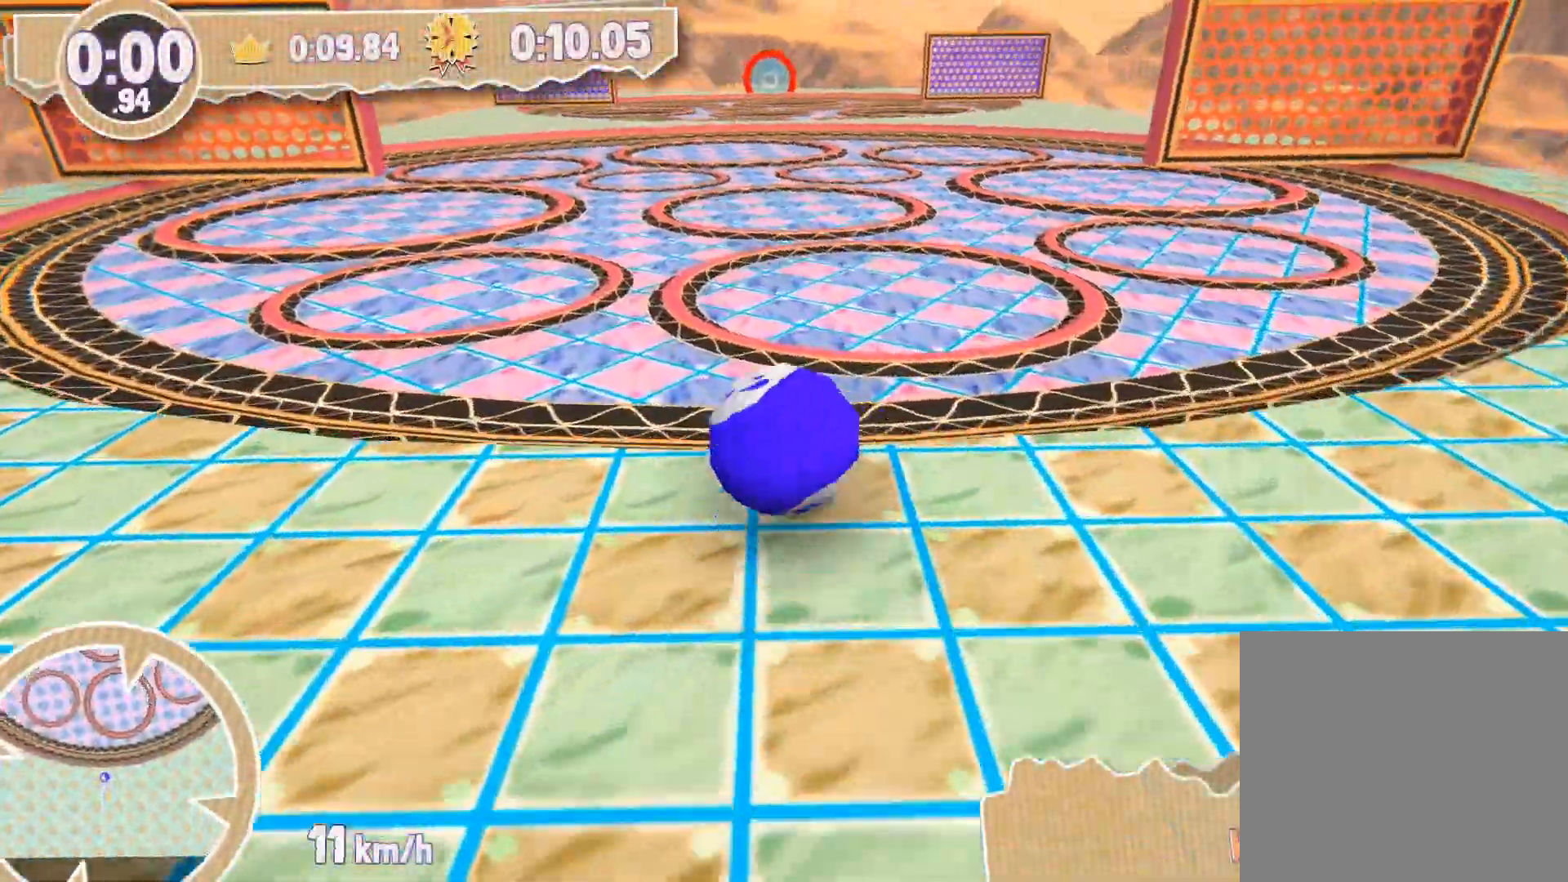
{"buttons": [], "left_stick": "up", "right_stick": "center", "events": []}
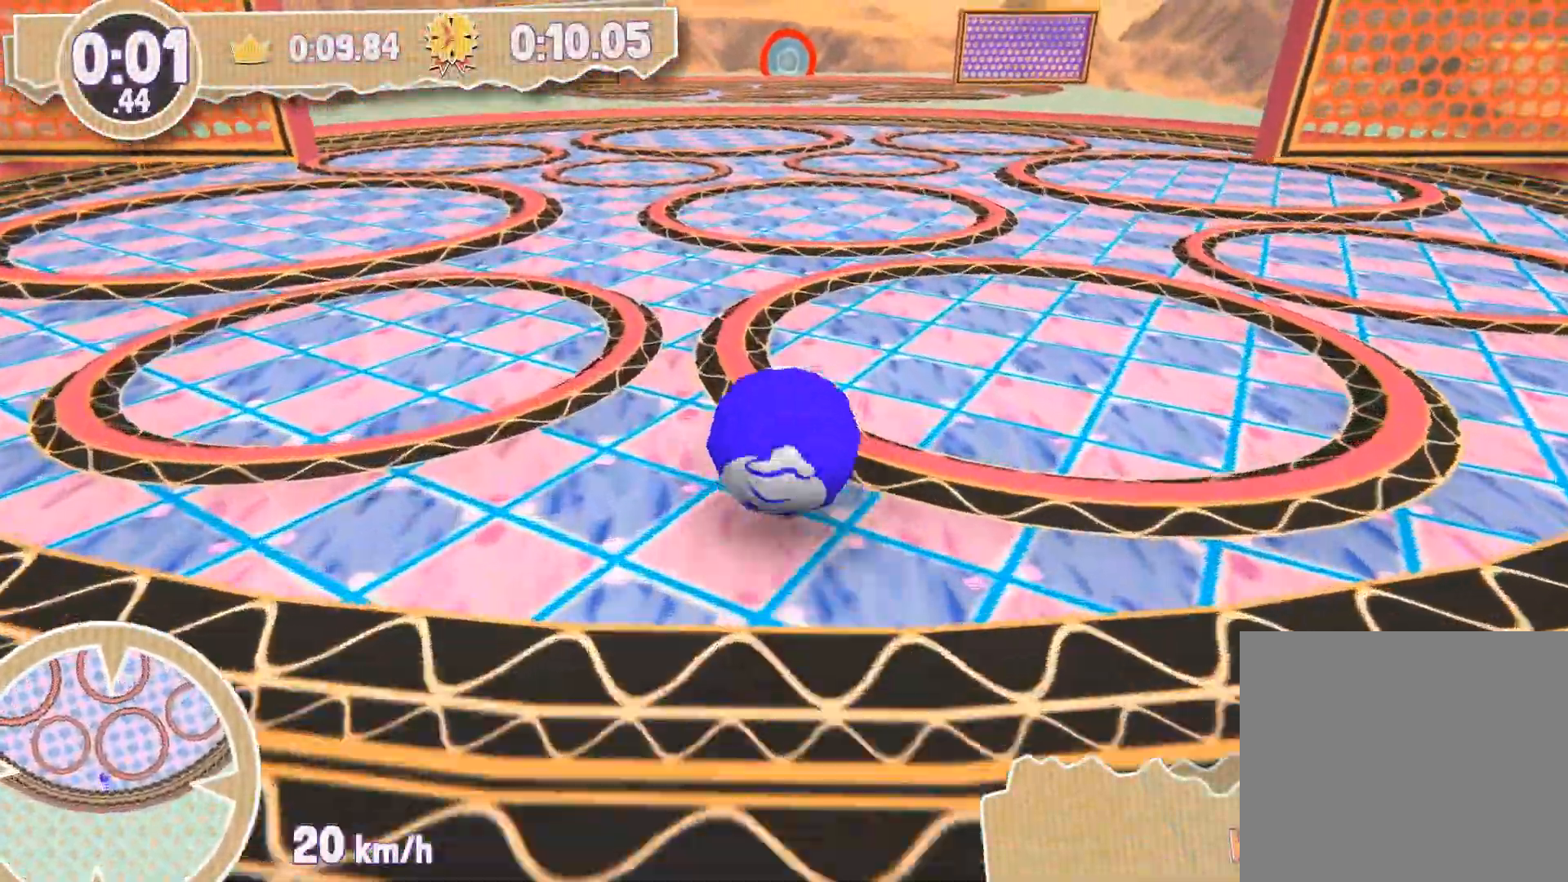
{"buttons": [], "left_stick": "up", "right_stick": "center", "events": []}
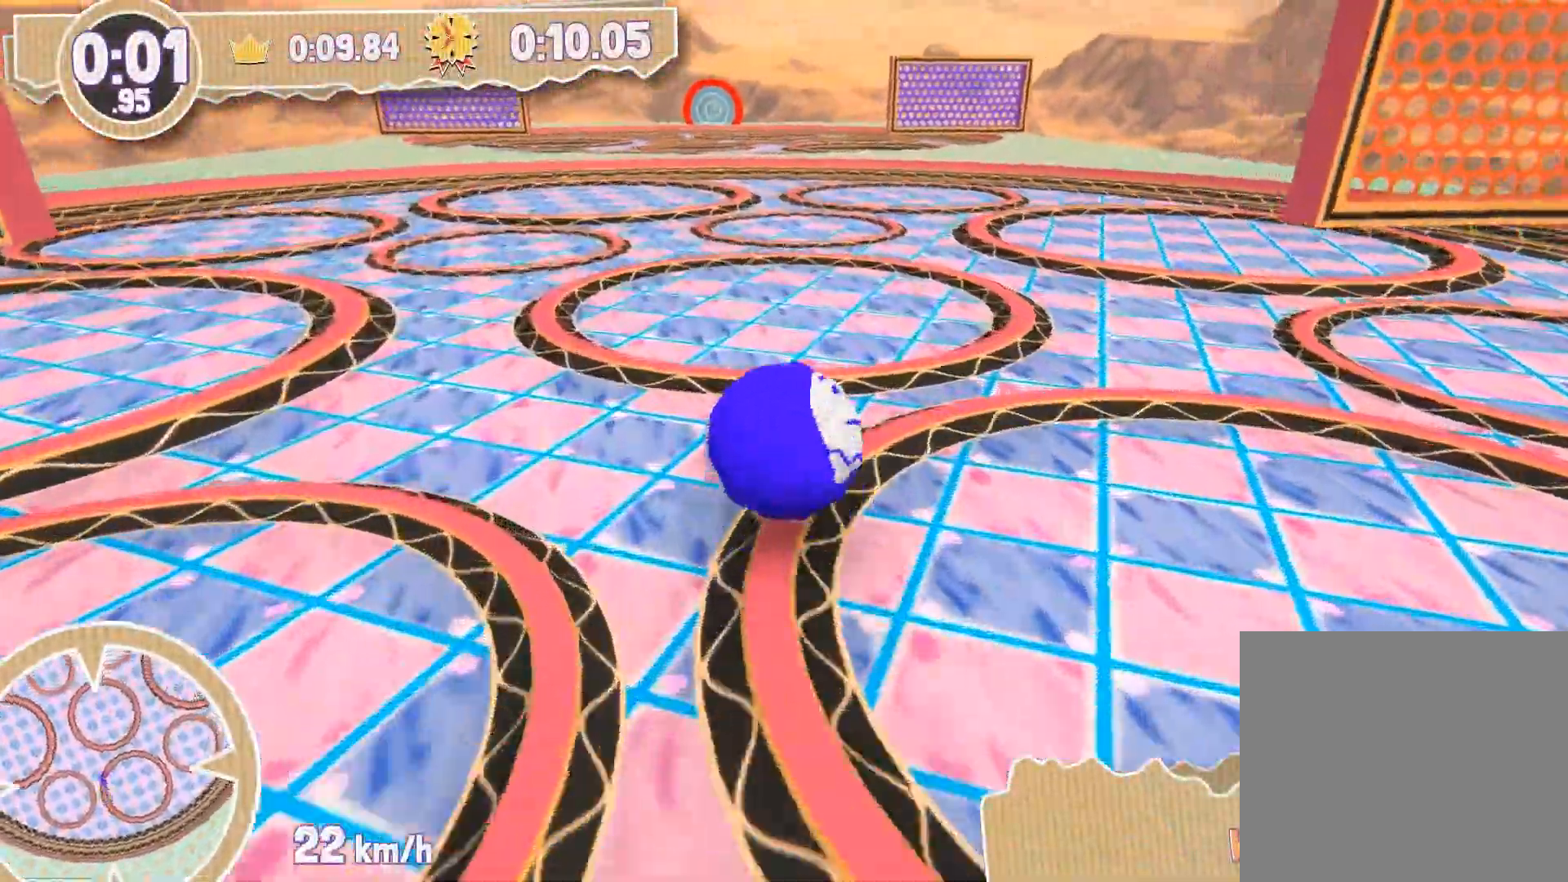
{"buttons": [], "left_stick": "up", "right_stick": "center", "events": []}
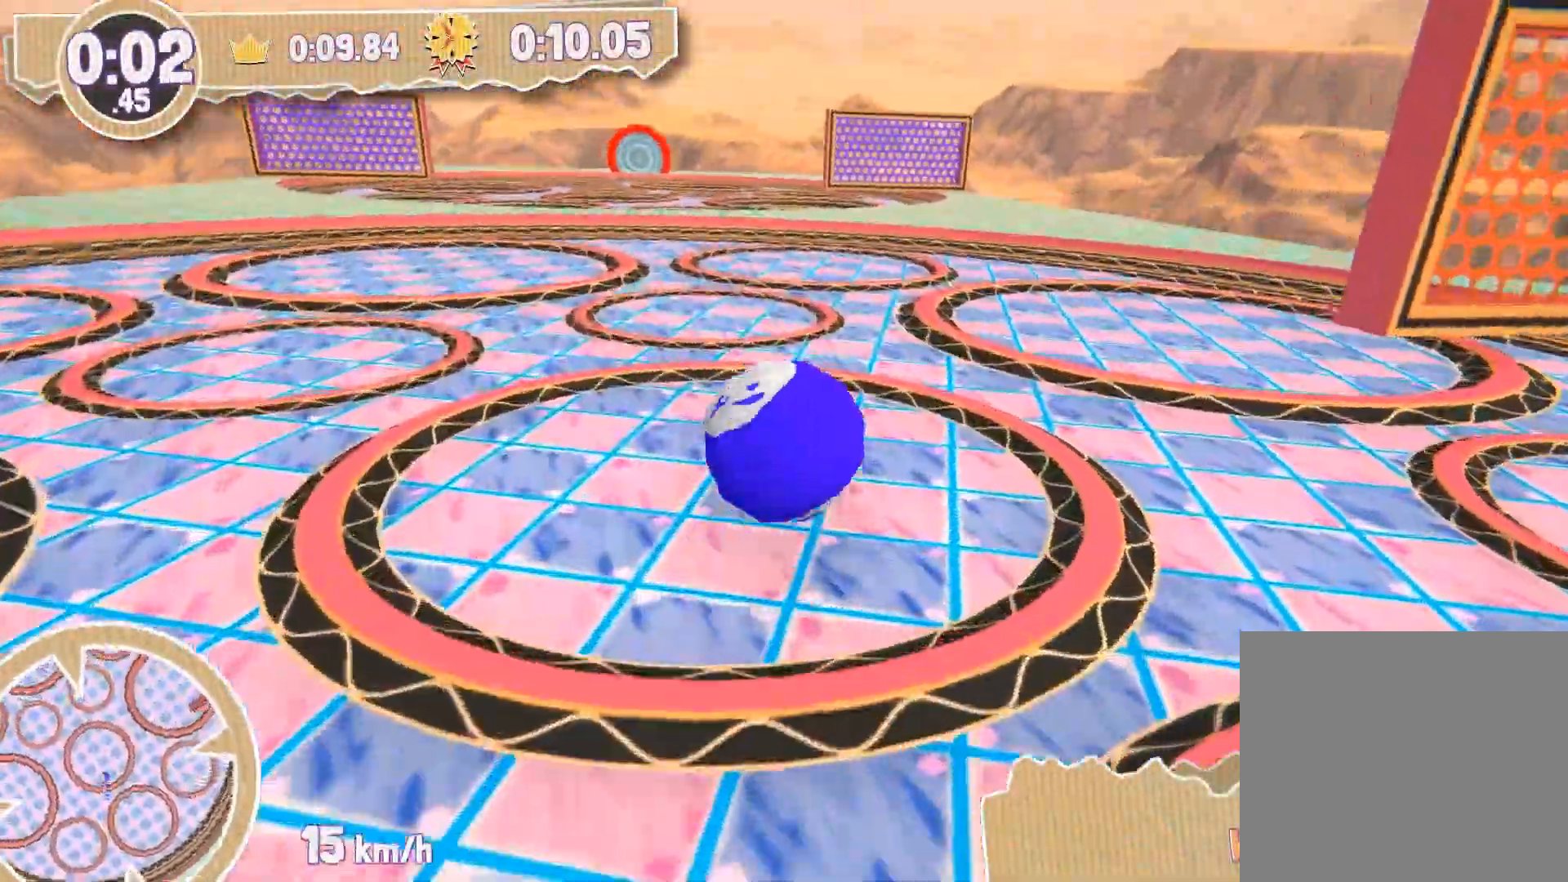
{"buttons": [], "left_stick": "up", "right_stick": "center", "events": []}
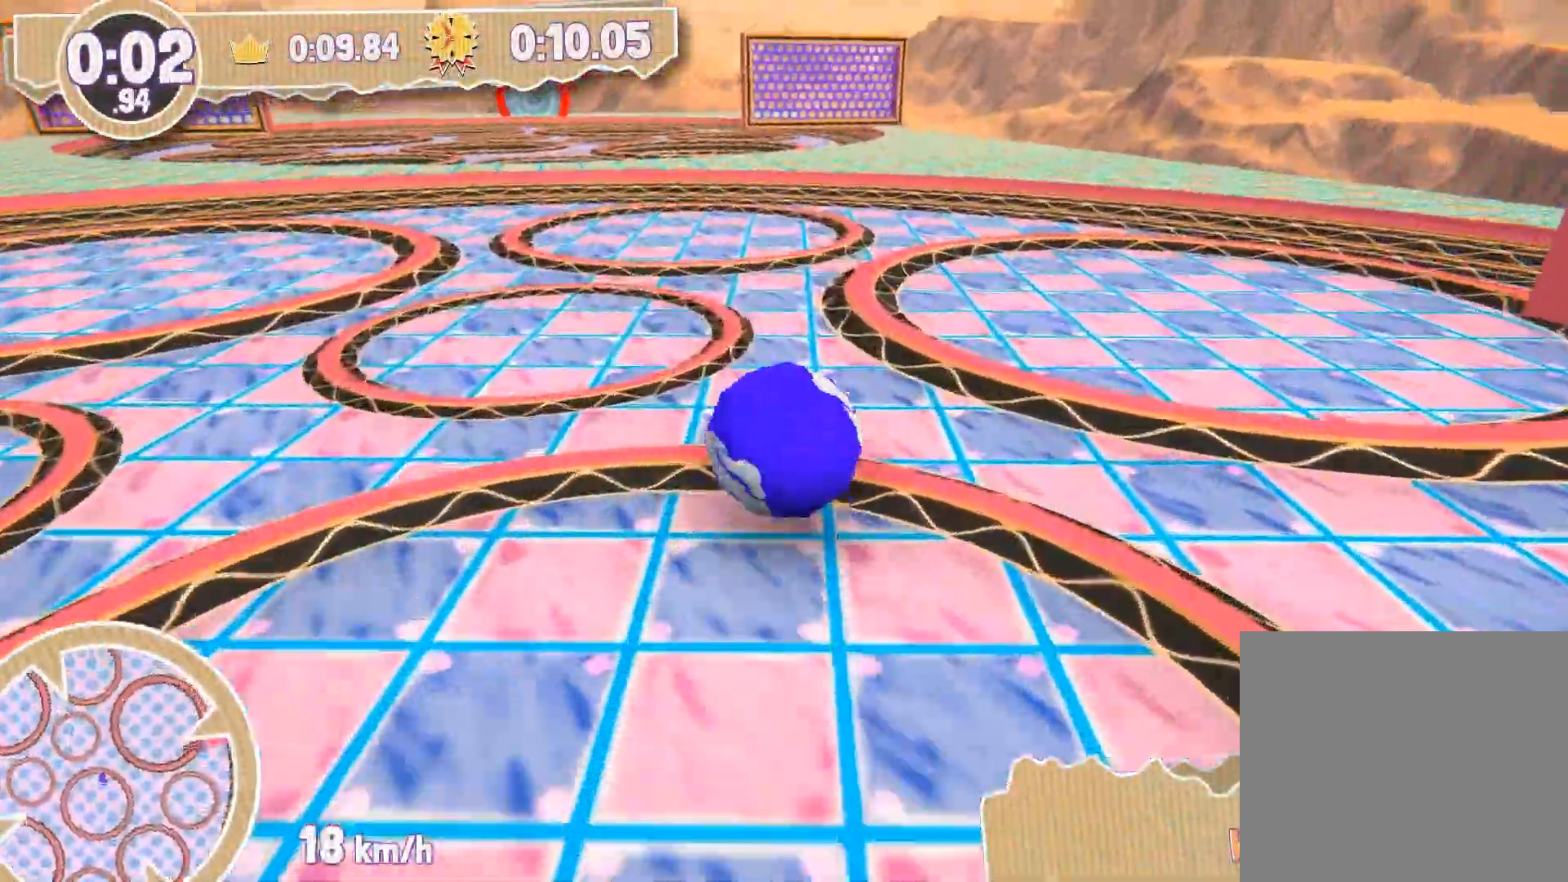
{"buttons": [], "left_stick": "up", "right_stick": "center", "events": []}
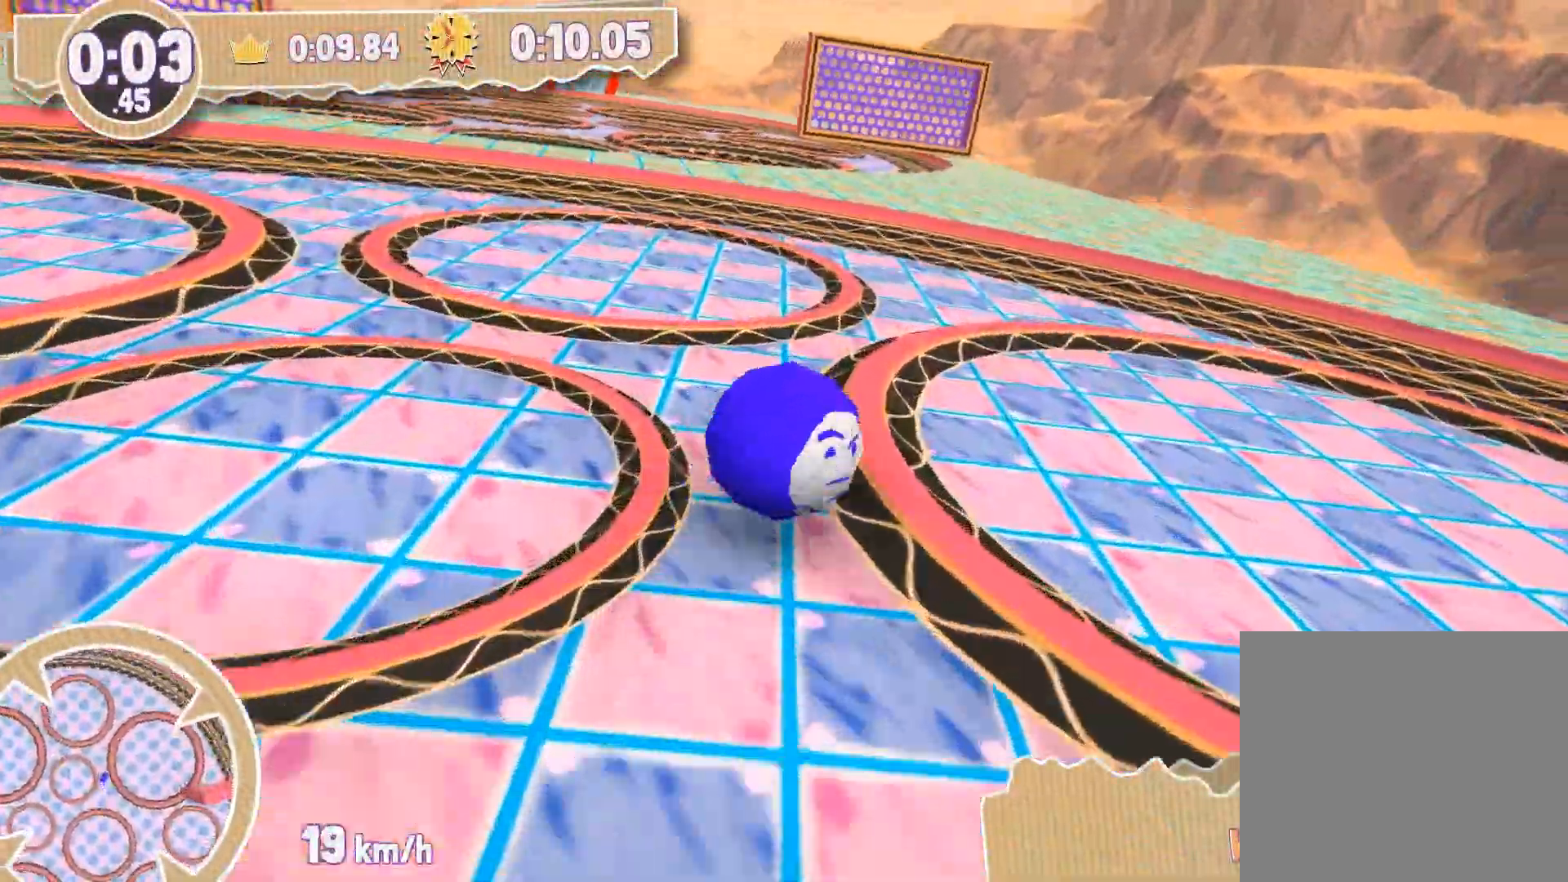
{"buttons": [], "left_stick": "up", "right_stick": "center", "events": []}
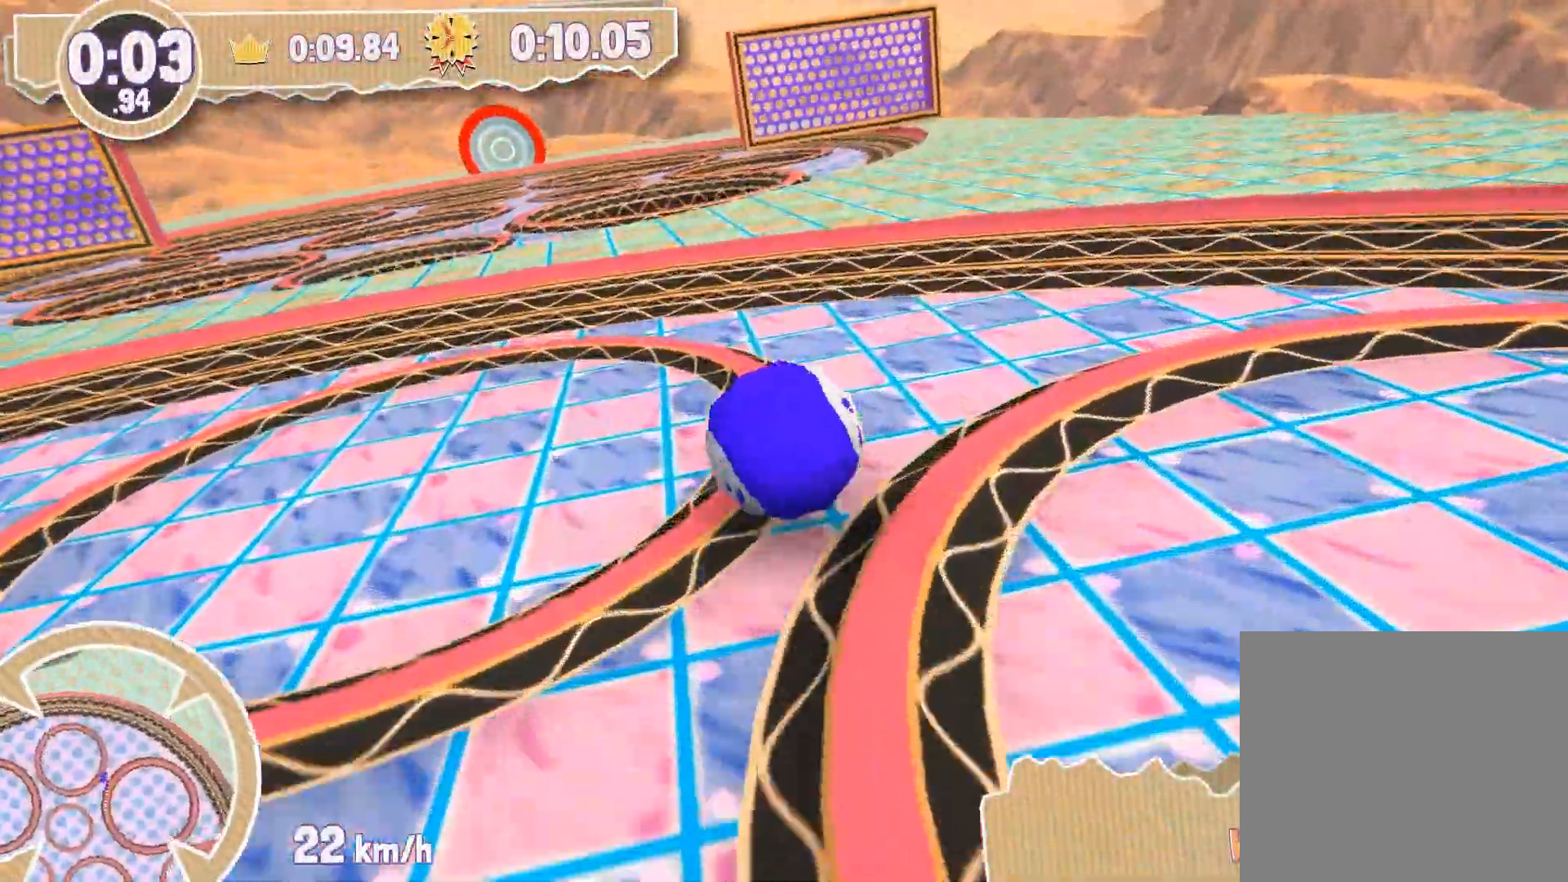
{"buttons": [], "left_stick": "up-right", "right_stick": "center", "events": [[467, "left_stick", "up-right"]]}
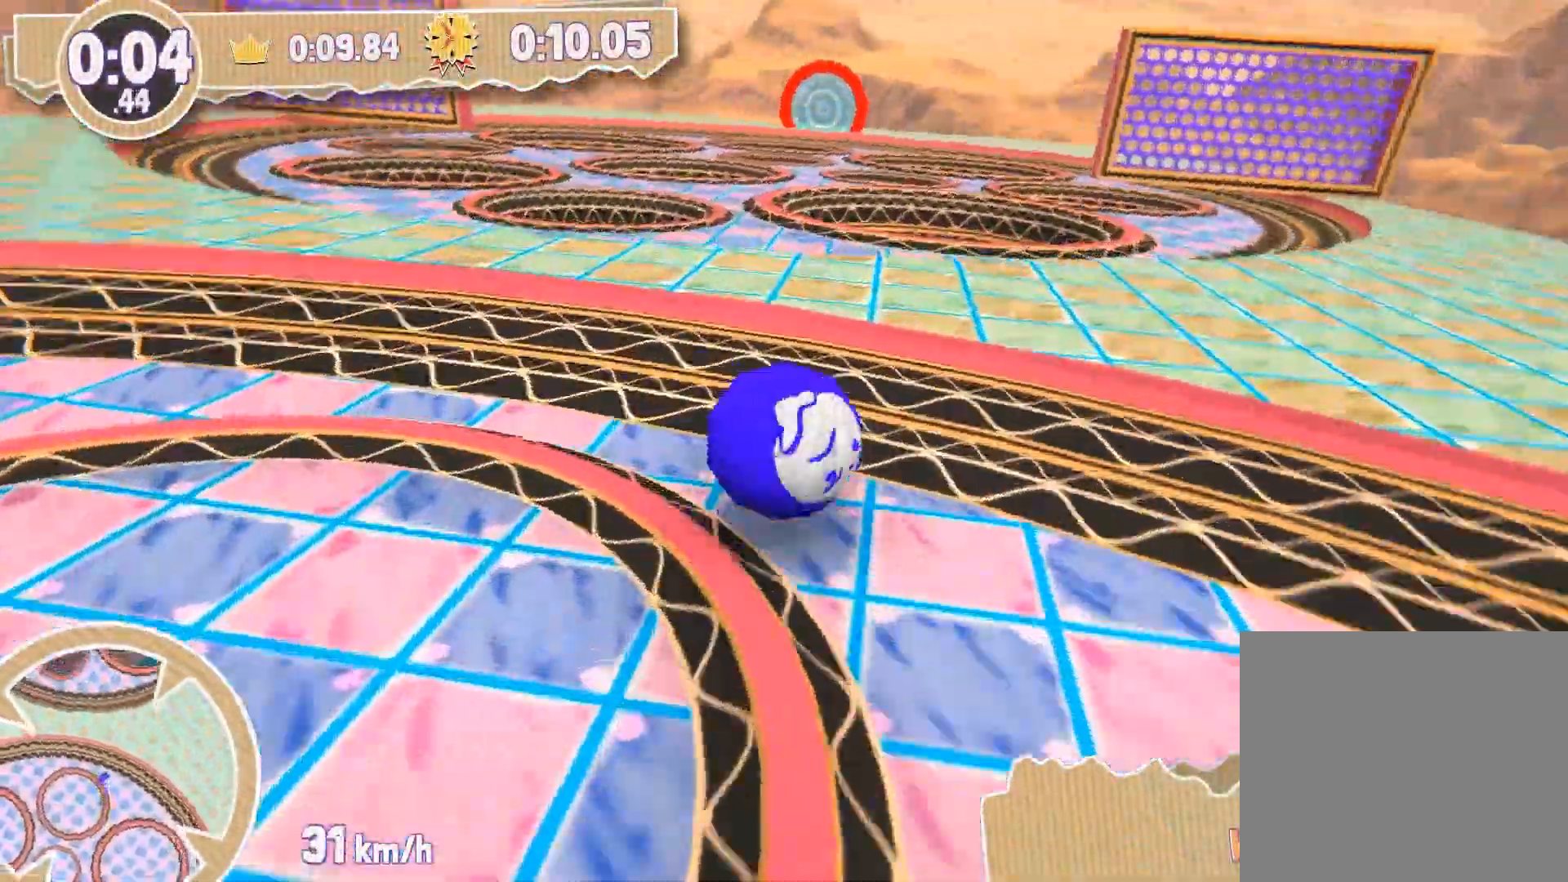
{"buttons": [], "left_stick": "up", "right_stick": "center", "events": [[167, "left_stick", "up"]]}
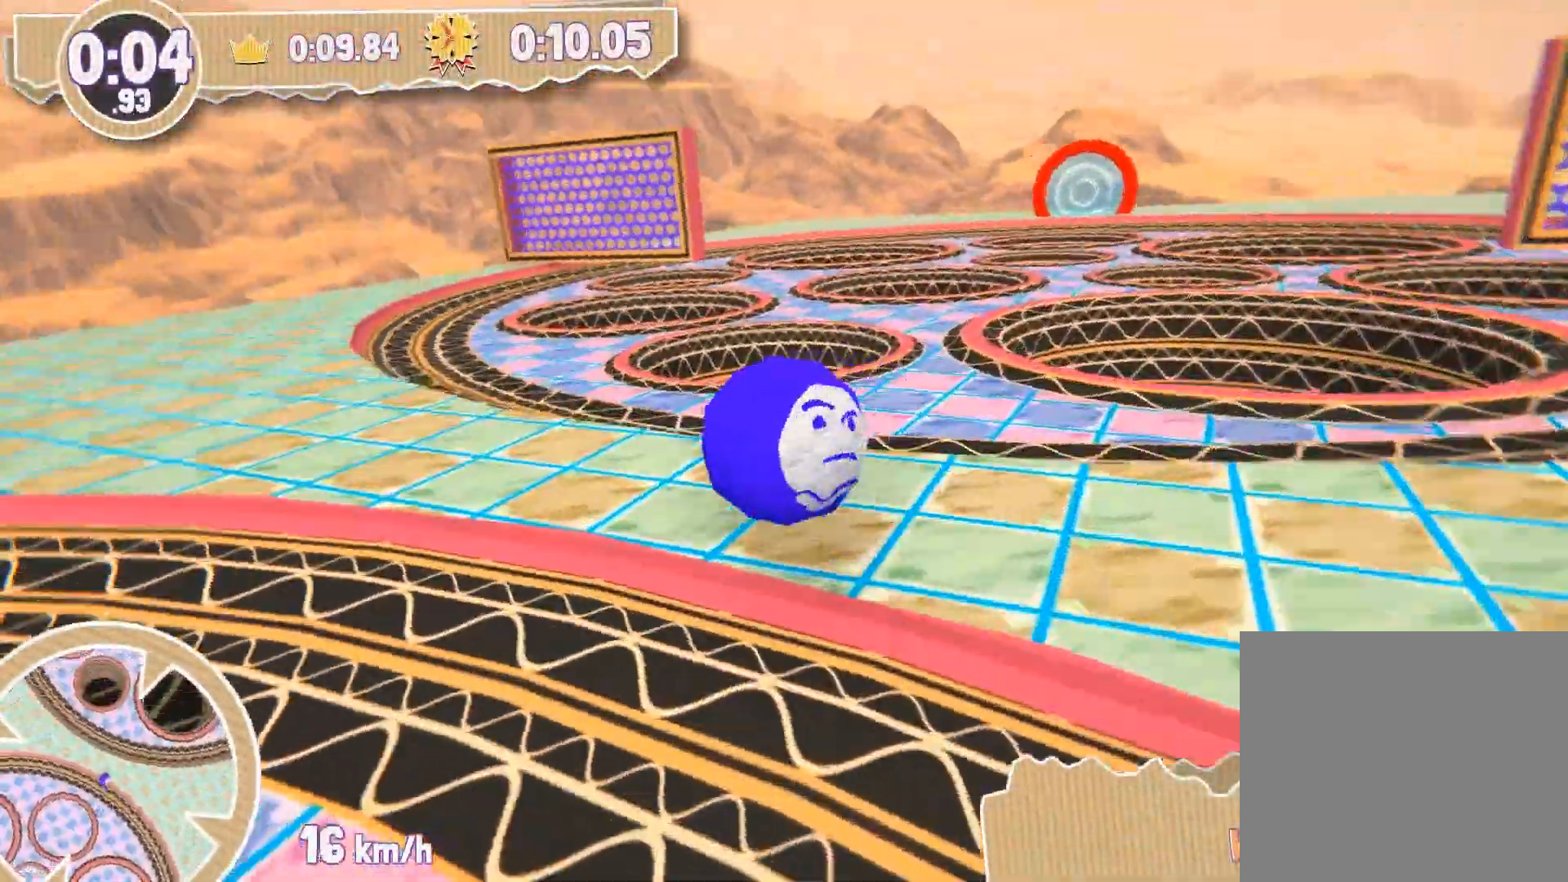
{"buttons": [], "left_stick": "up-right", "right_stick": "center", "events": [[133, "left_stick", "up-right"]]}
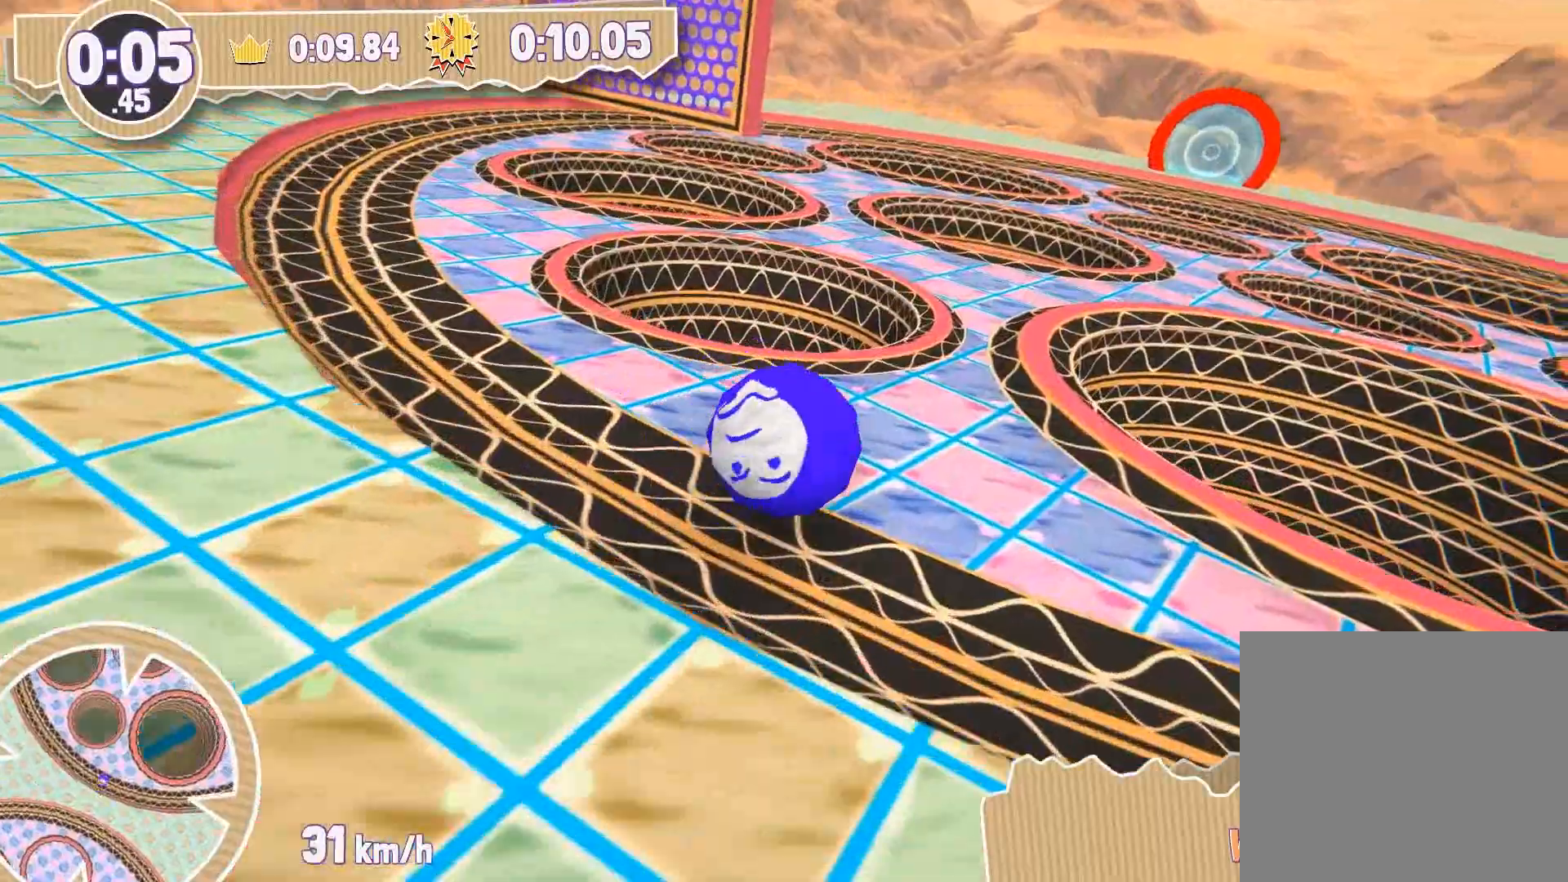
{"buttons": [], "left_stick": "up-right", "right_stick": "center", "events": [[33, "left_stick", "up"], [334, "left_stick", "up-right"]]}
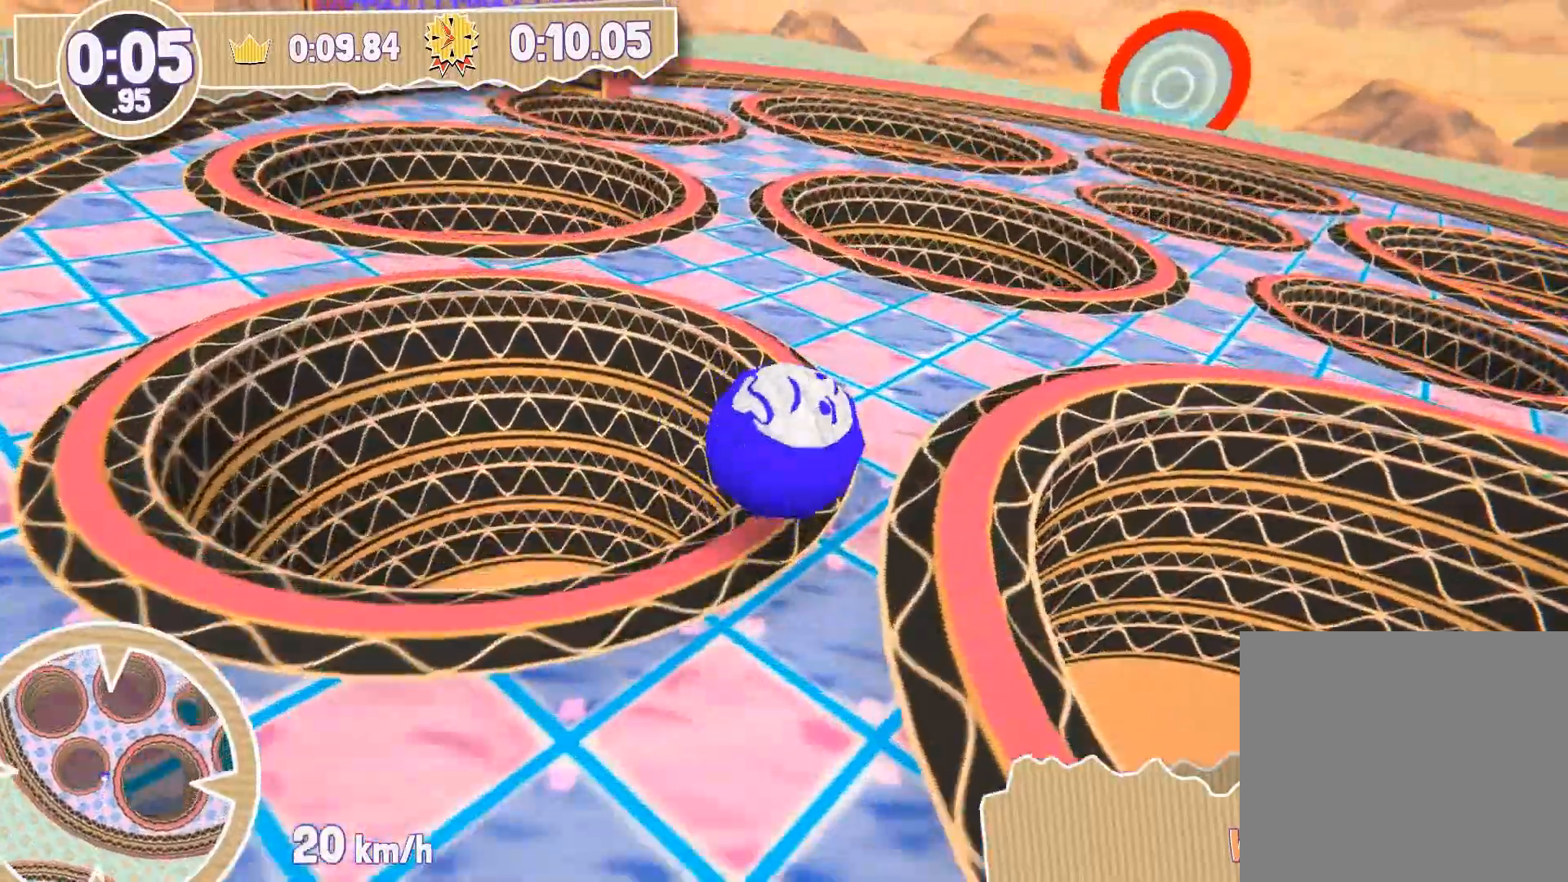
{"buttons": [], "left_stick": "up-left", "right_stick": "center", "events": [[33, "left_stick", "right"], [200, "left_stick", "up-left"]]}